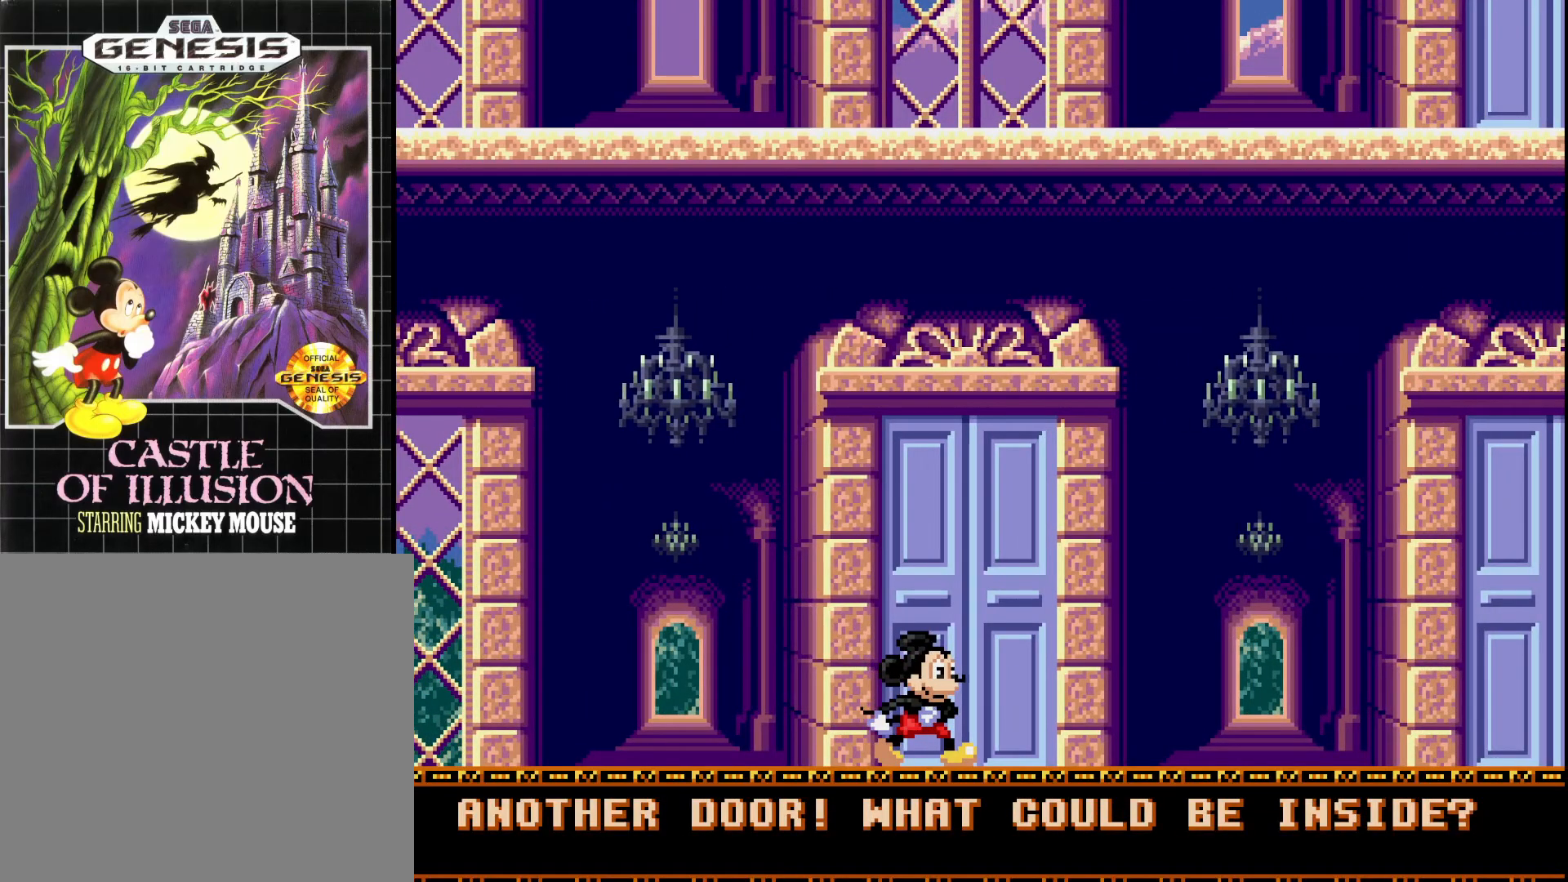
Gameplay with a controller (Xbox layout); each line is a JSON object with the inputs held at the frame after it. "events" lists button and stick changes between this image and that frame as [ms after this image, input, new state], when the widget could be followed in between. Not read: left_stick.
{"buttons": [], "right_stick": "center", "events": [[33, "A", "down"], [183, "A", "up"]]}
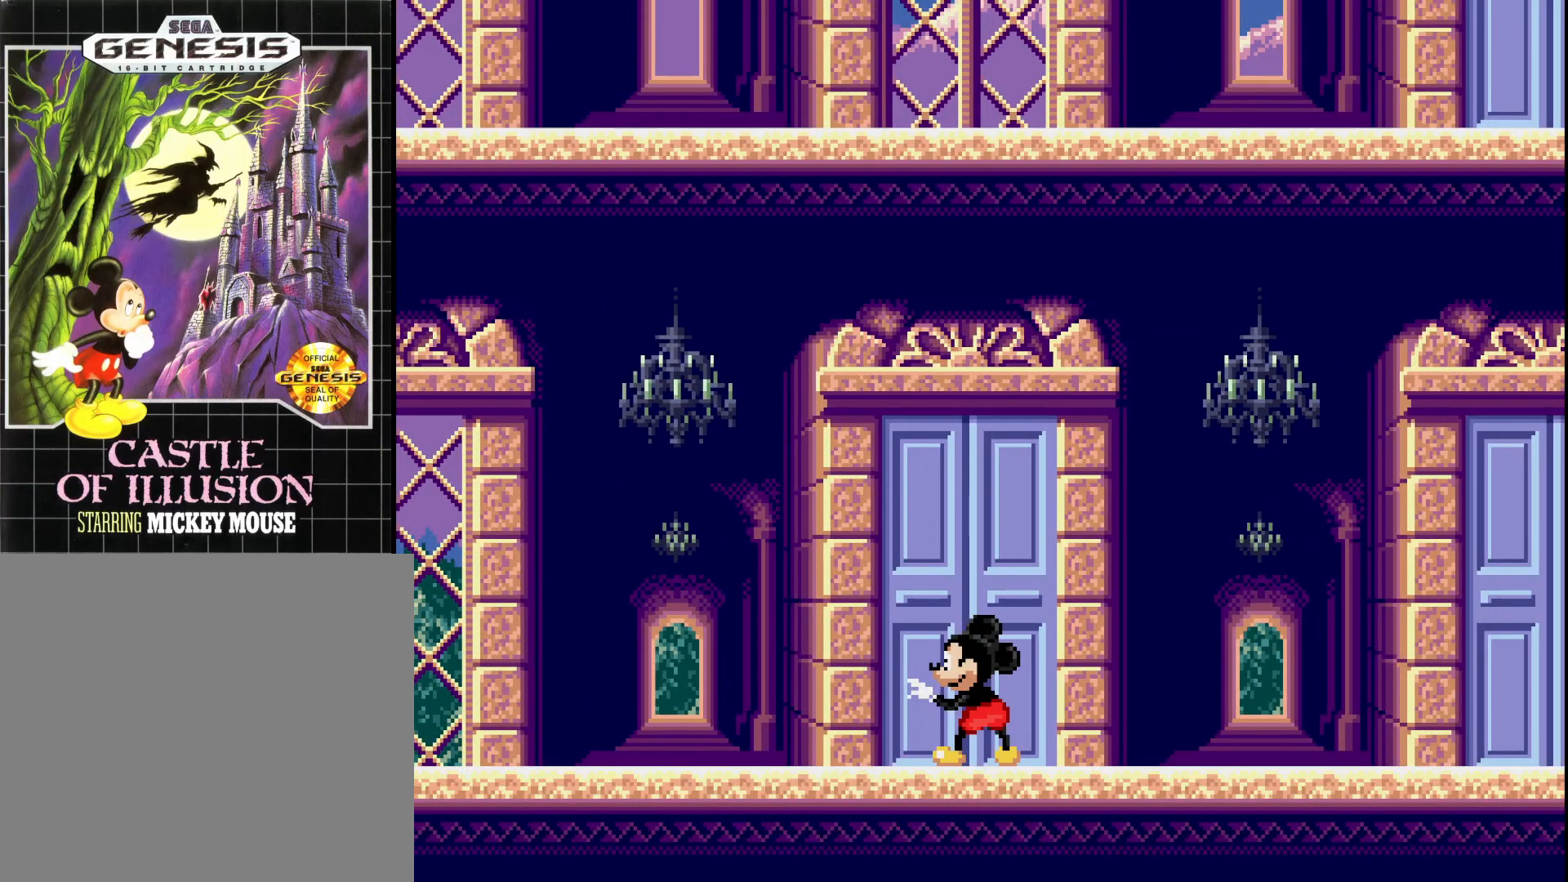
{"buttons": [], "right_stick": "center", "events": []}
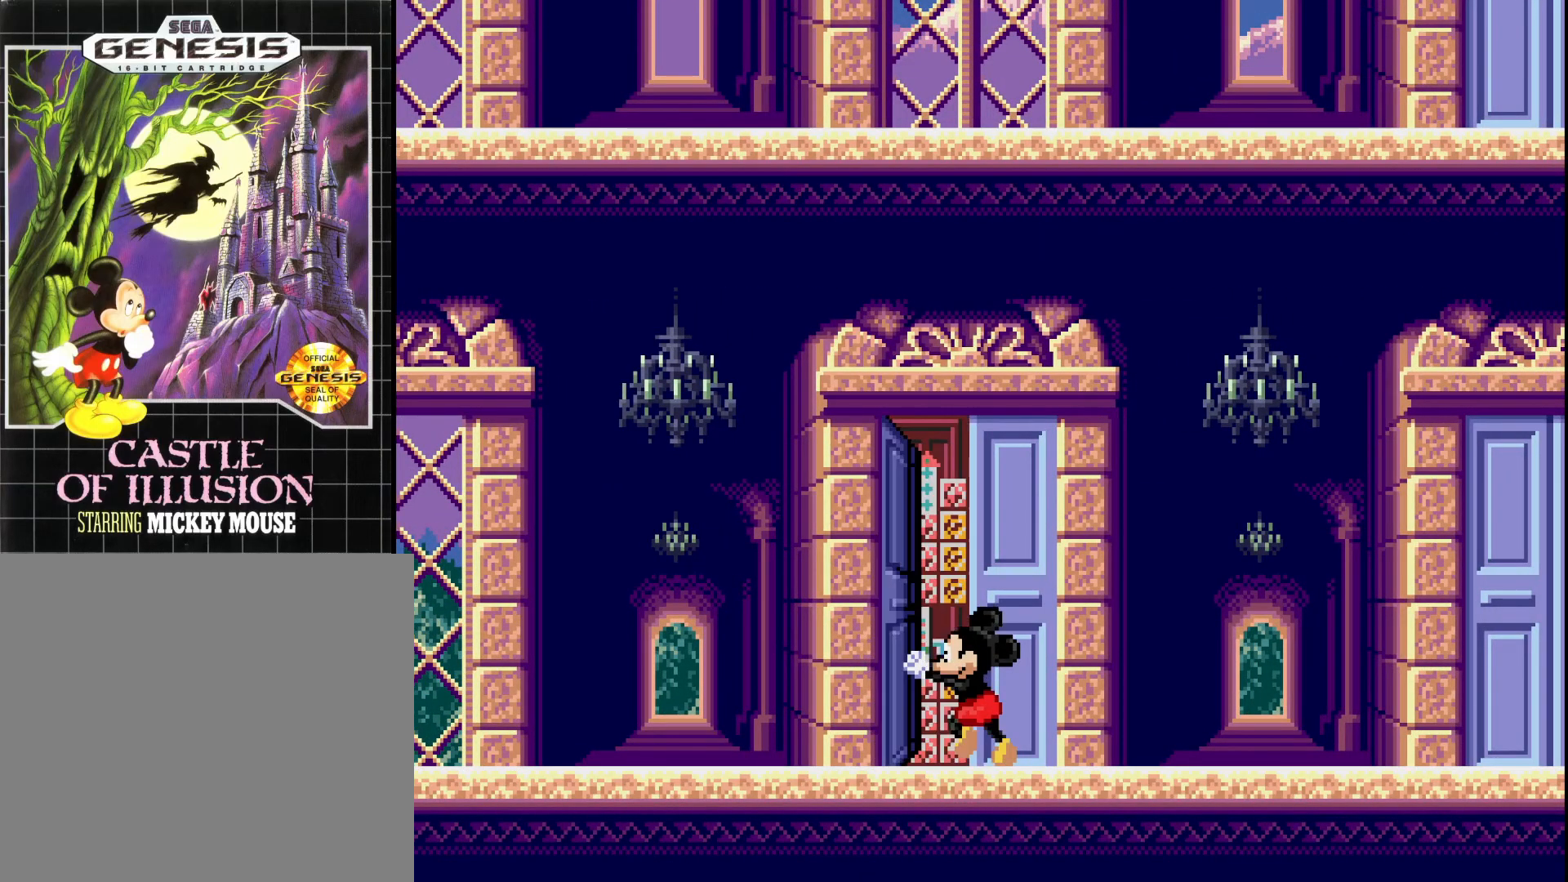
{"buttons": [], "right_stick": "center", "events": []}
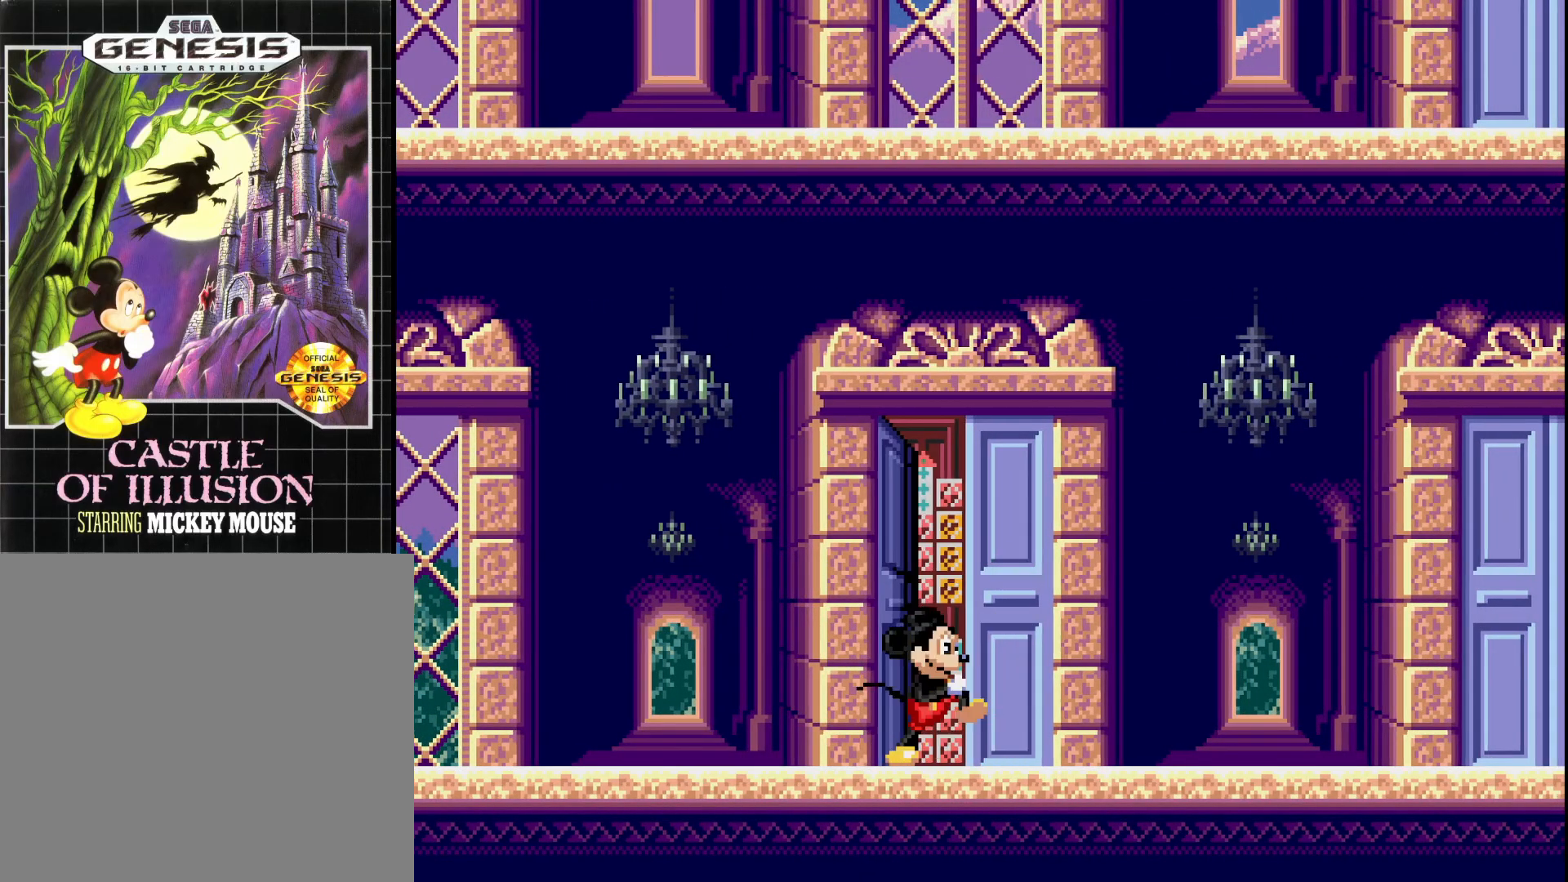
{"buttons": [], "right_stick": "center", "events": []}
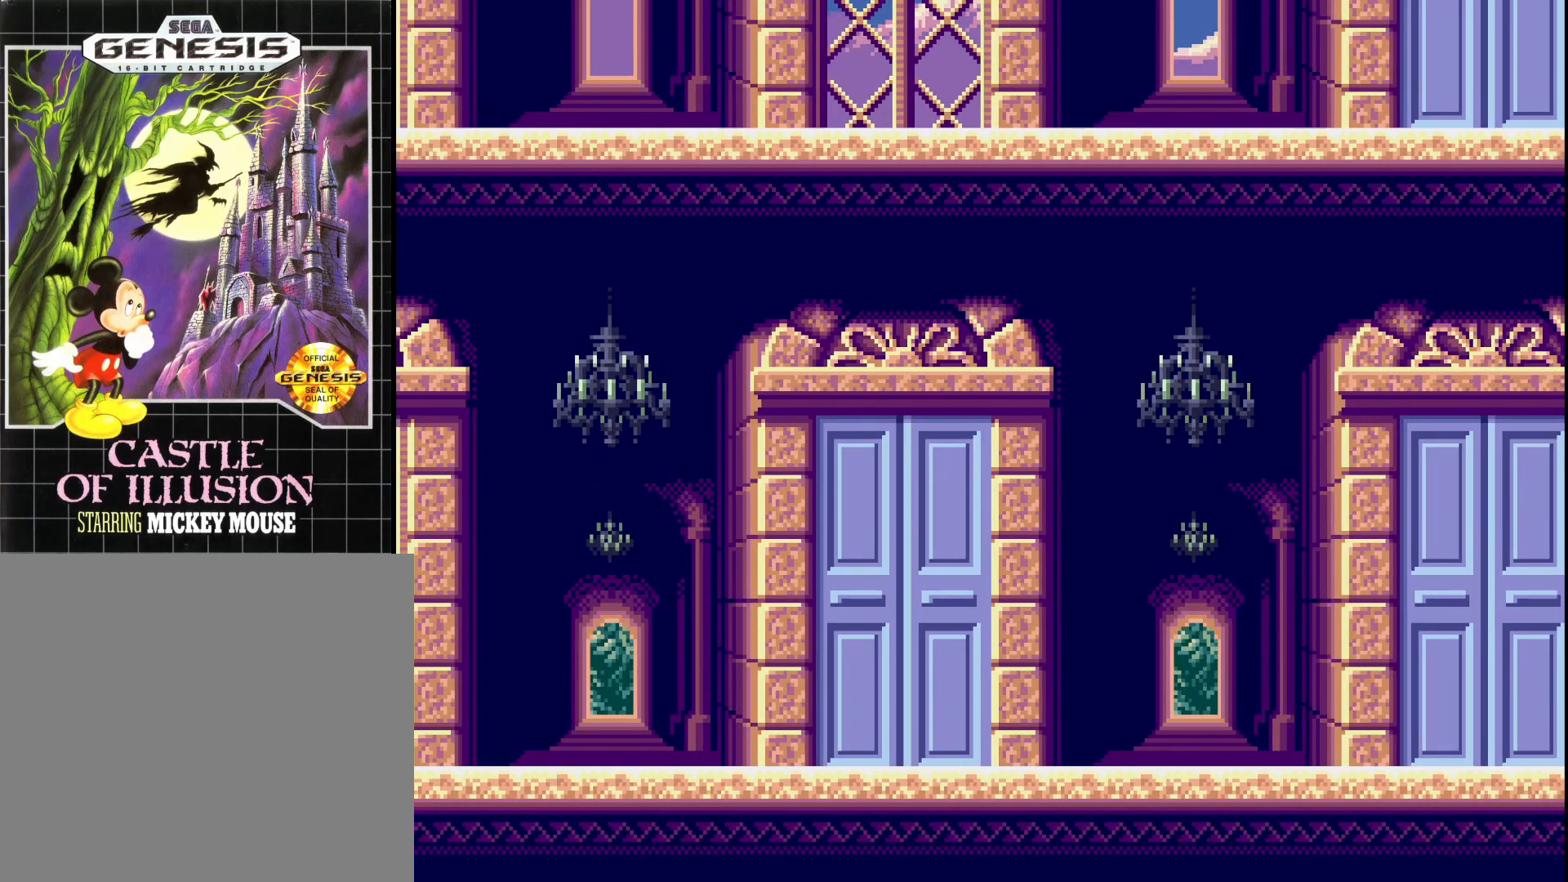
{"buttons": [], "right_stick": "center", "events": []}
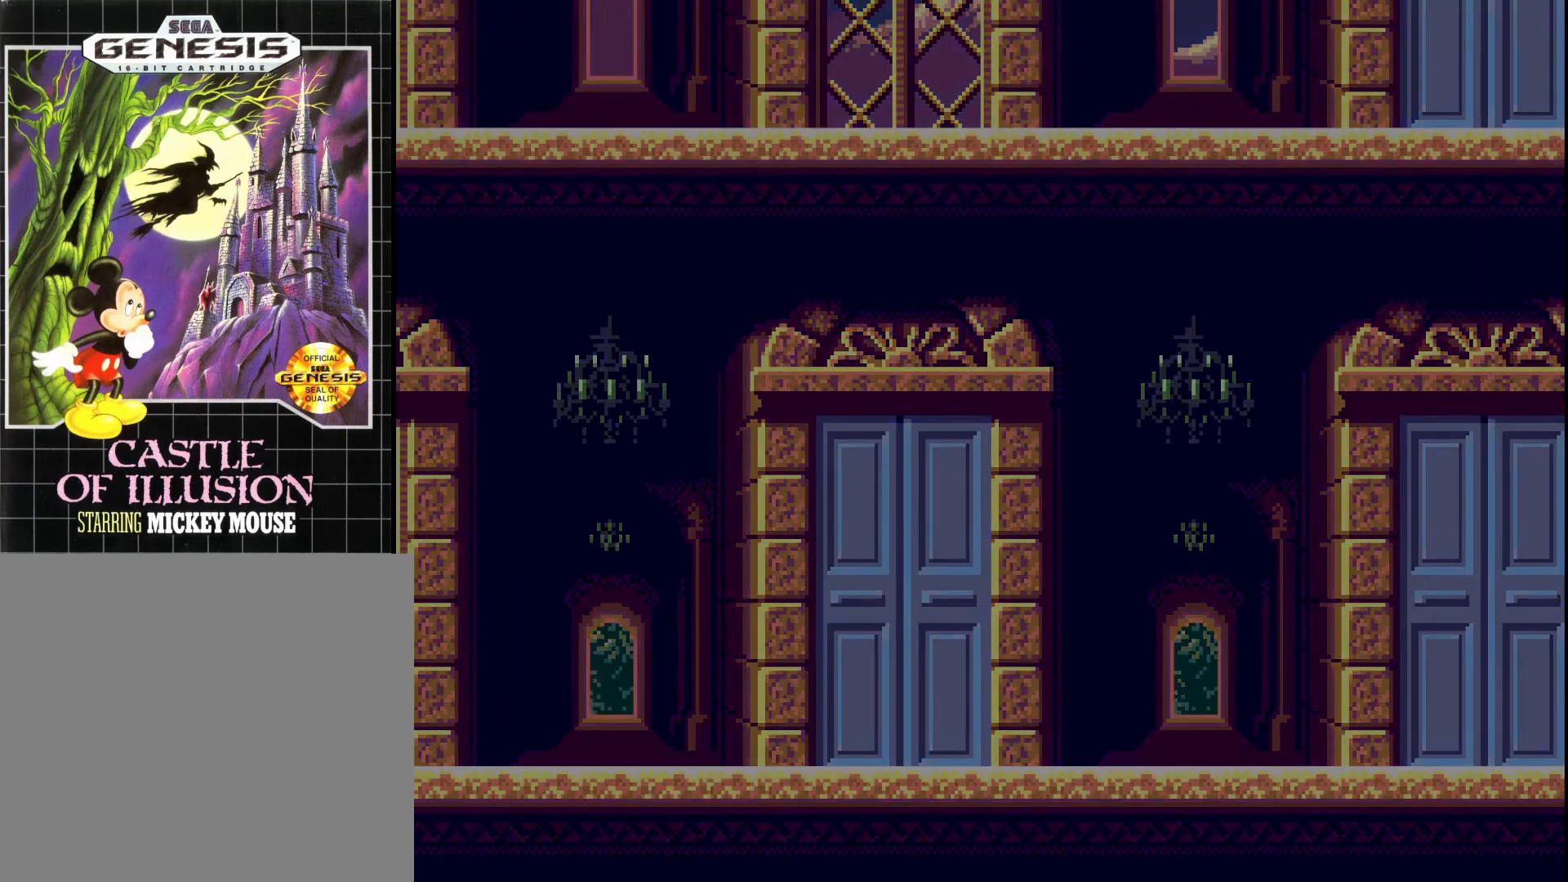
{"buttons": [], "right_stick": "center", "events": []}
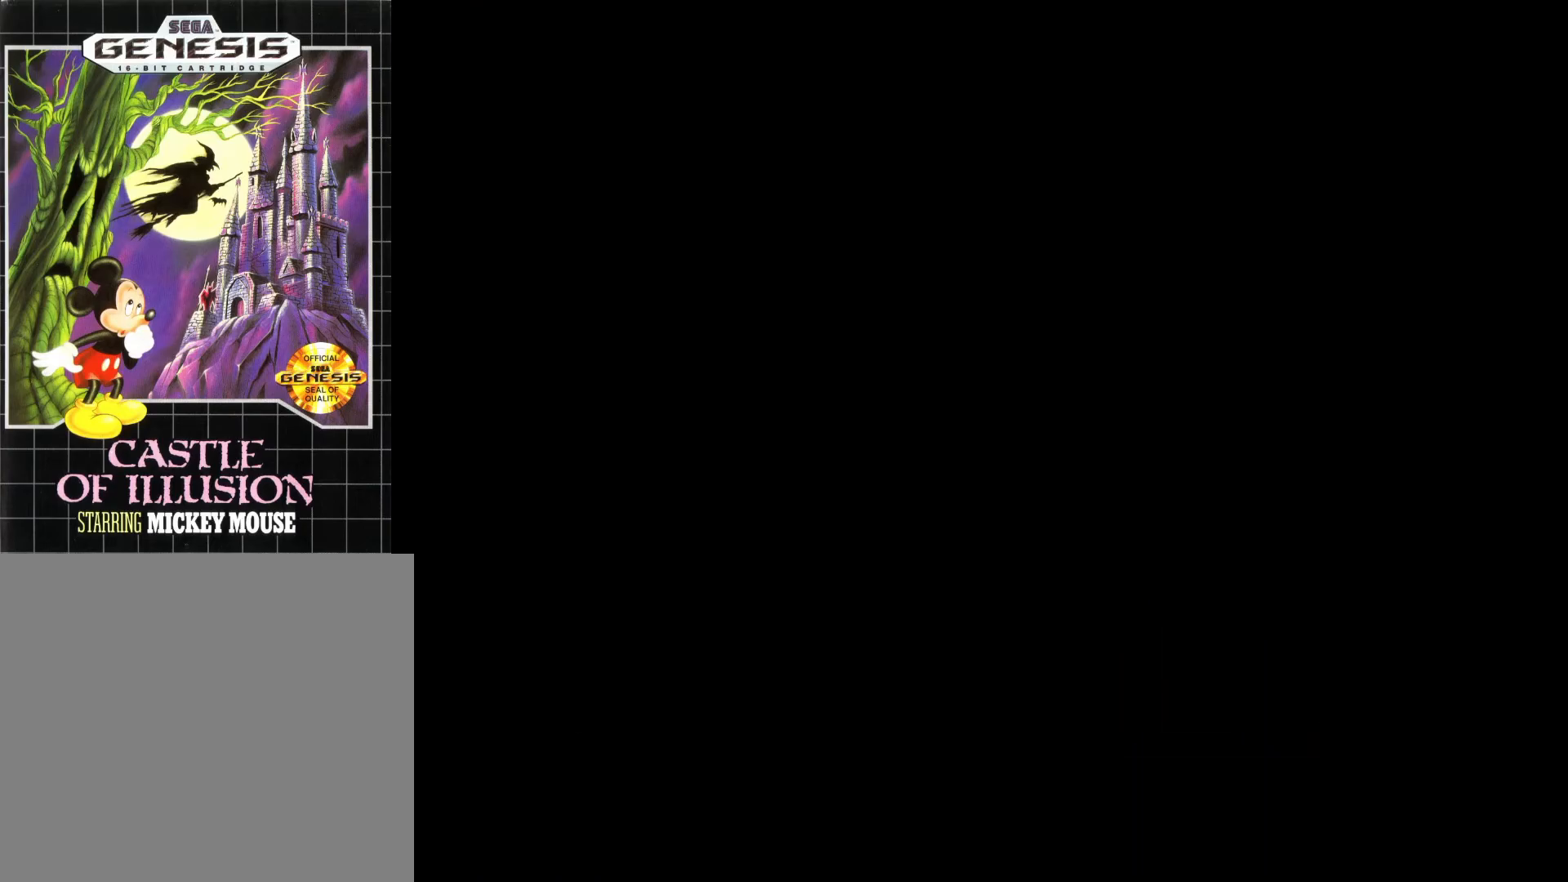
{"buttons": [], "right_stick": "center", "events": []}
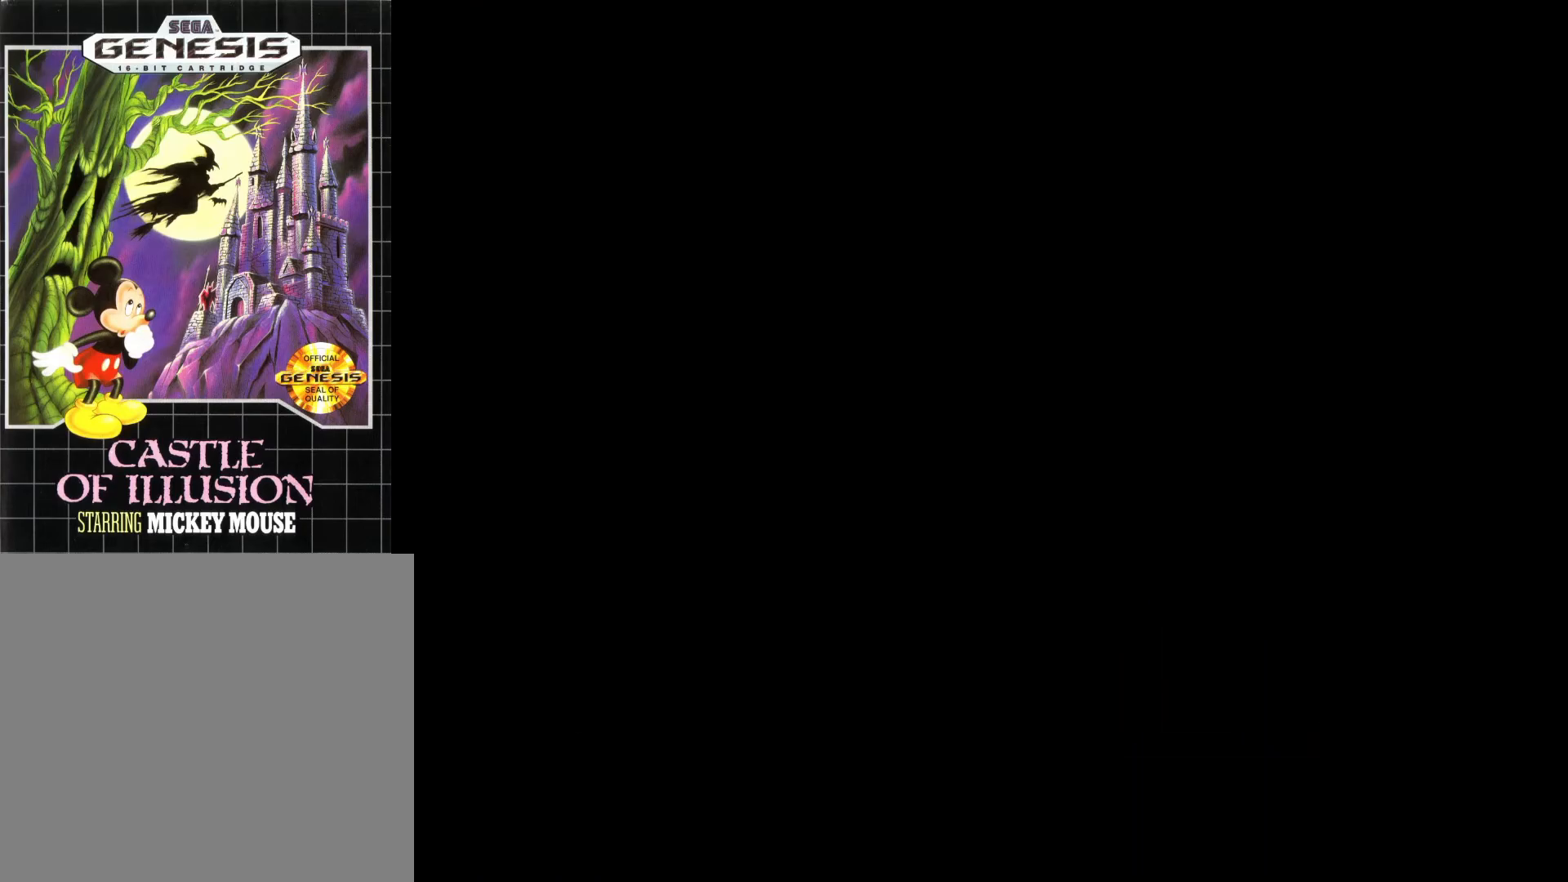
{"buttons": [], "right_stick": "center", "events": []}
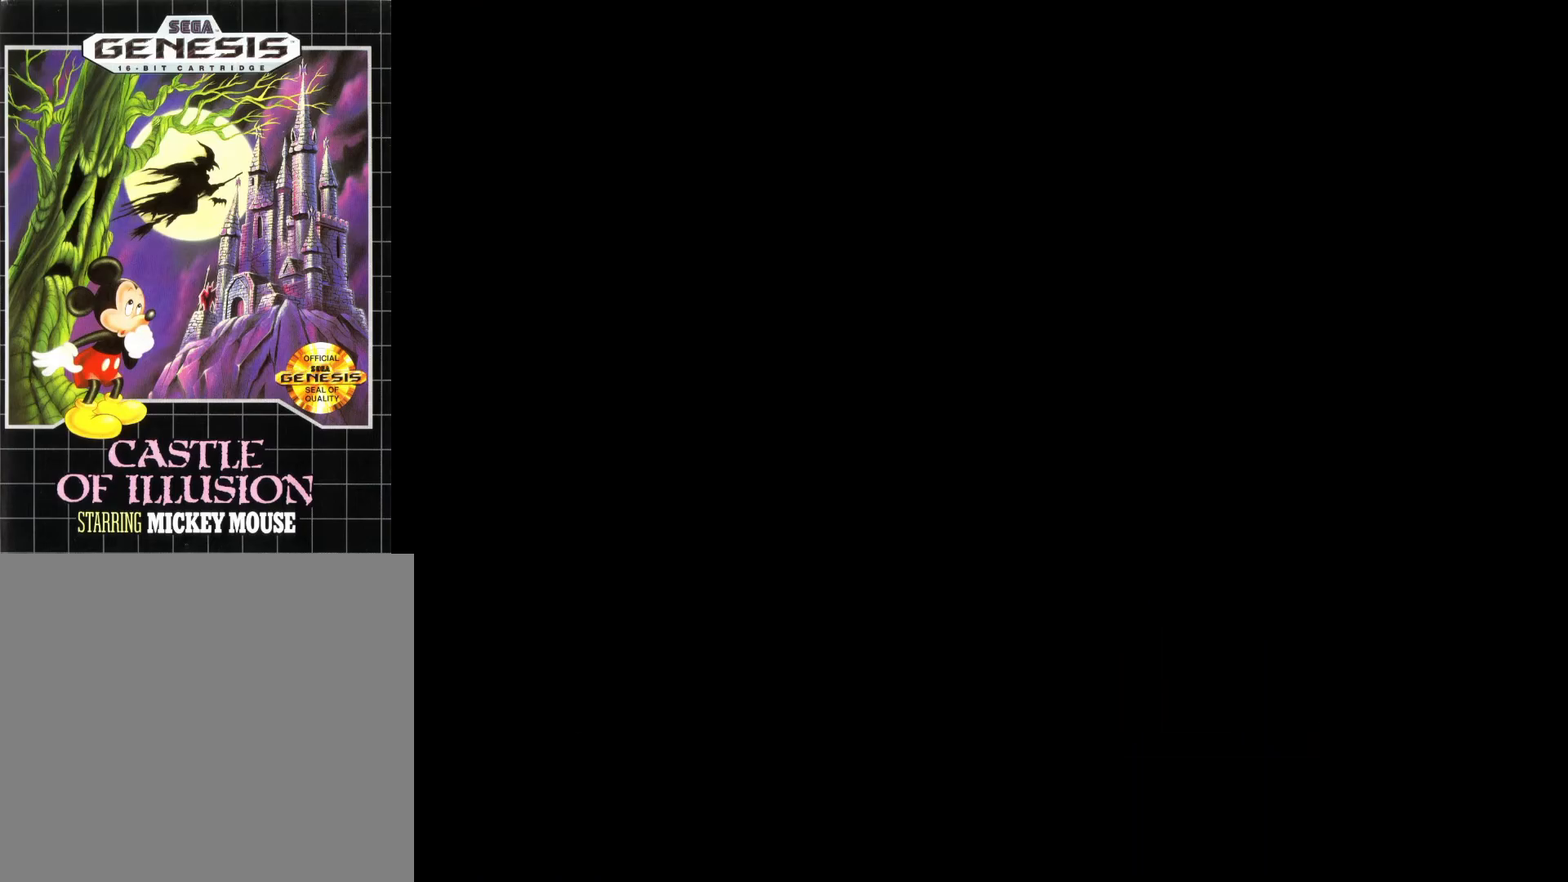
{"buttons": [], "right_stick": "center", "events": []}
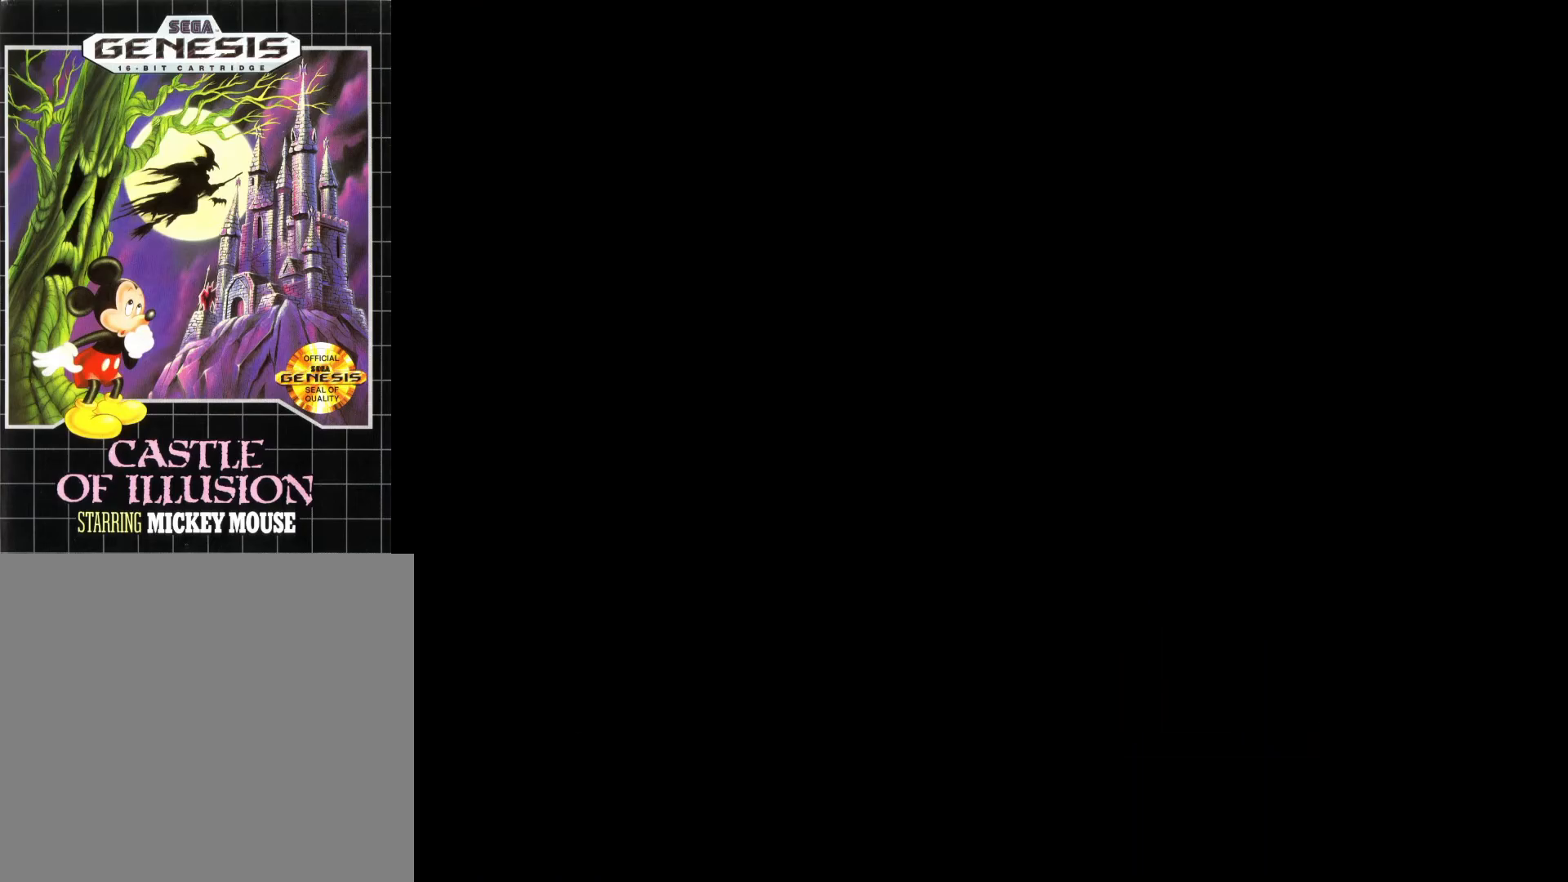
{"buttons": [], "right_stick": "center", "events": []}
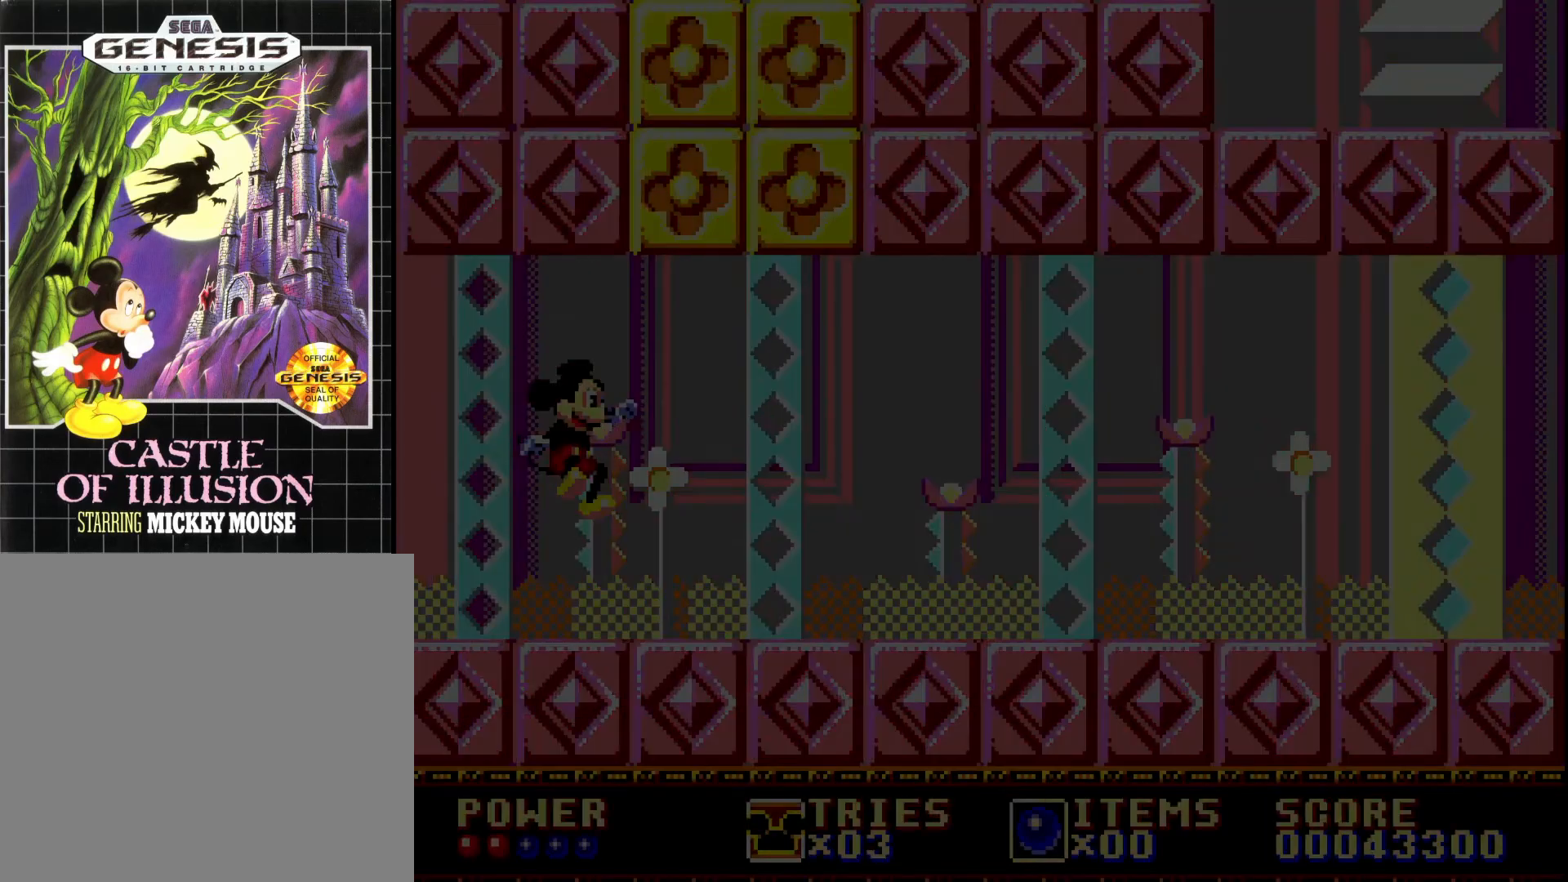
{"buttons": ["DPAD_RIGHT"], "right_stick": "center", "events": [[400, "DPAD_RIGHT", "down"]]}
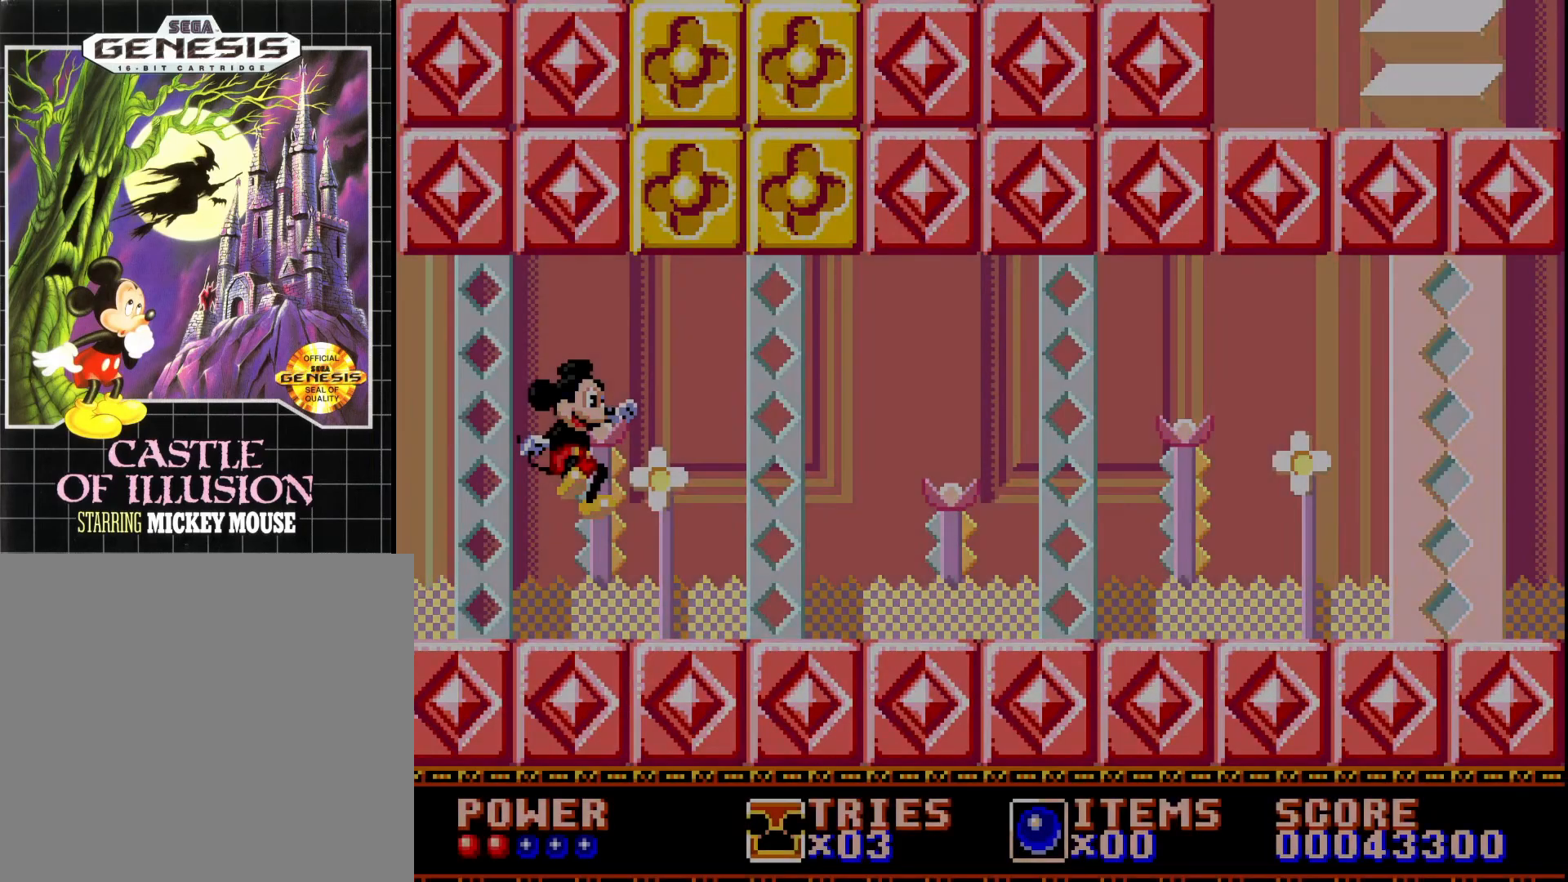
{"buttons": ["DPAD_RIGHT"], "right_stick": "center", "events": []}
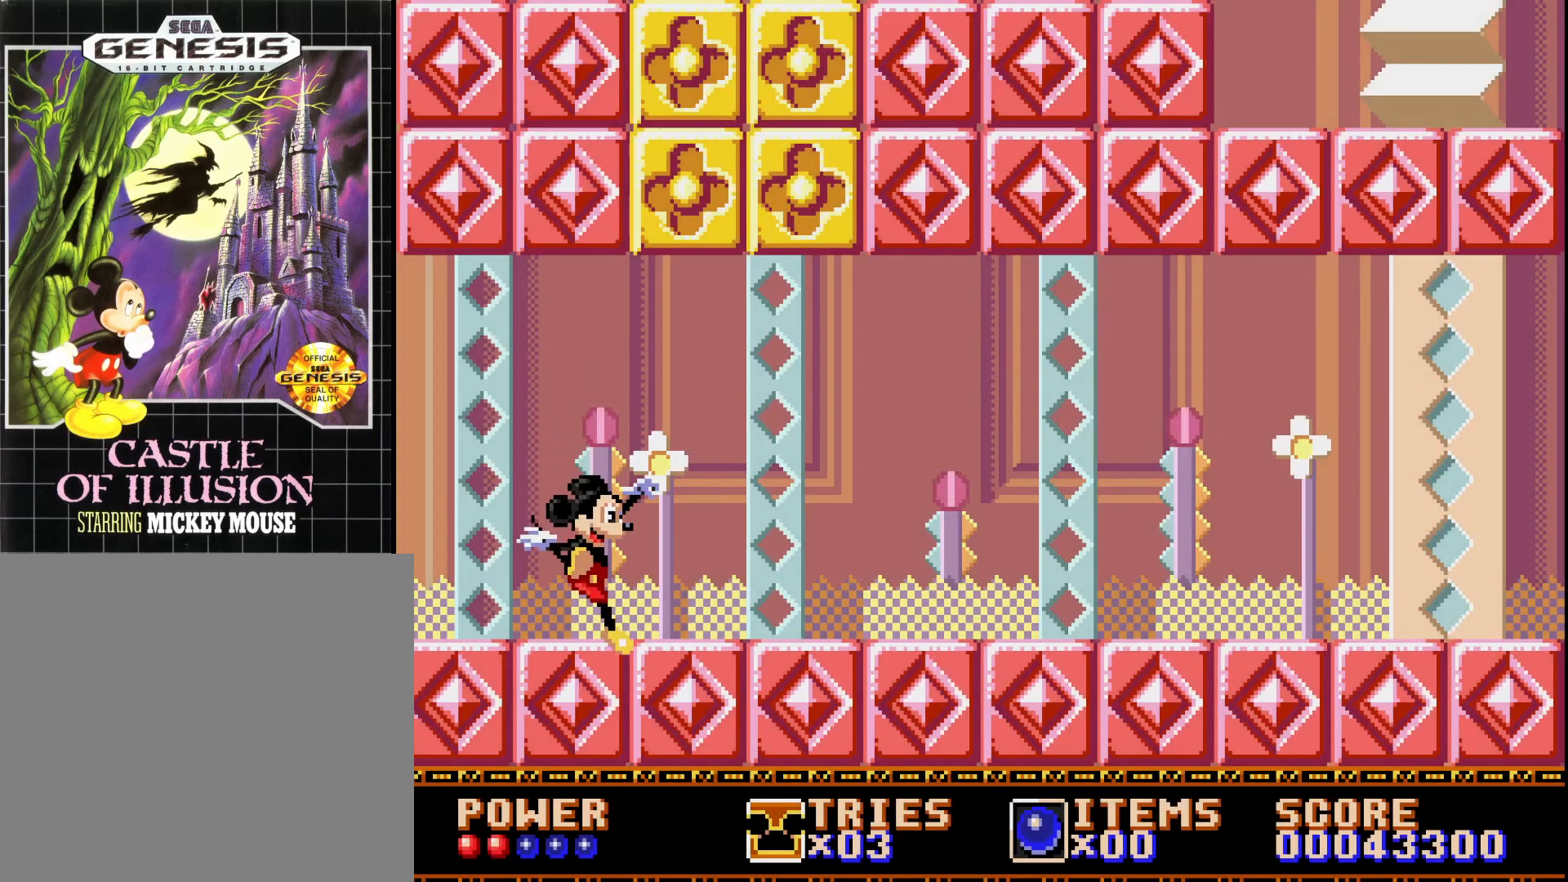
{"buttons": ["DPAD_RIGHT"], "right_stick": "center", "events": [[283, "A", "down"], [317, "A", "up"]]}
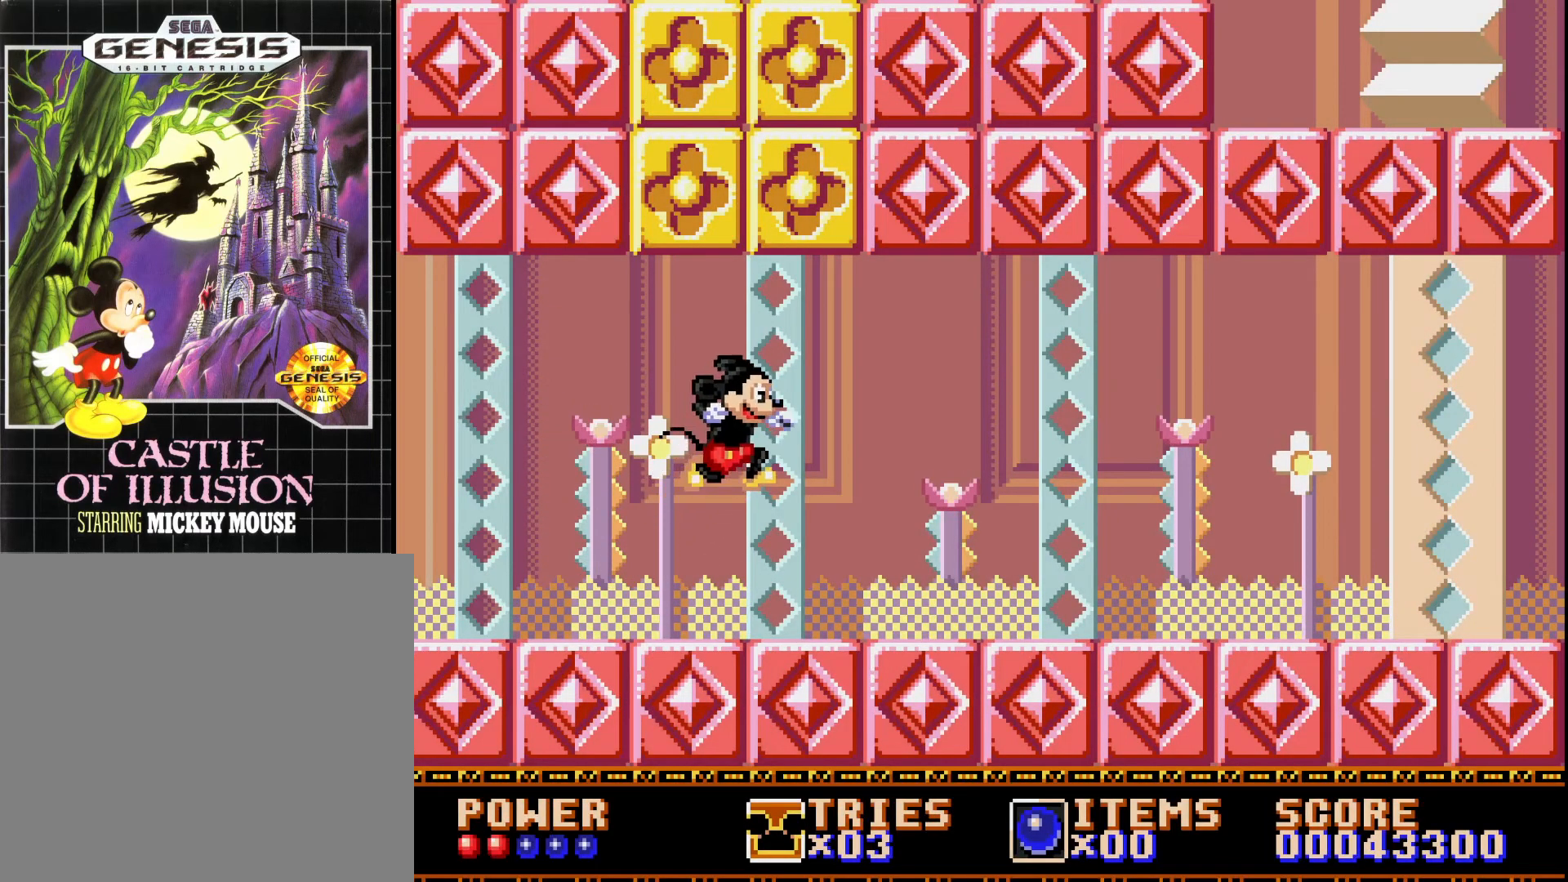
{"buttons": ["DPAD_RIGHT"], "right_stick": "center", "events": []}
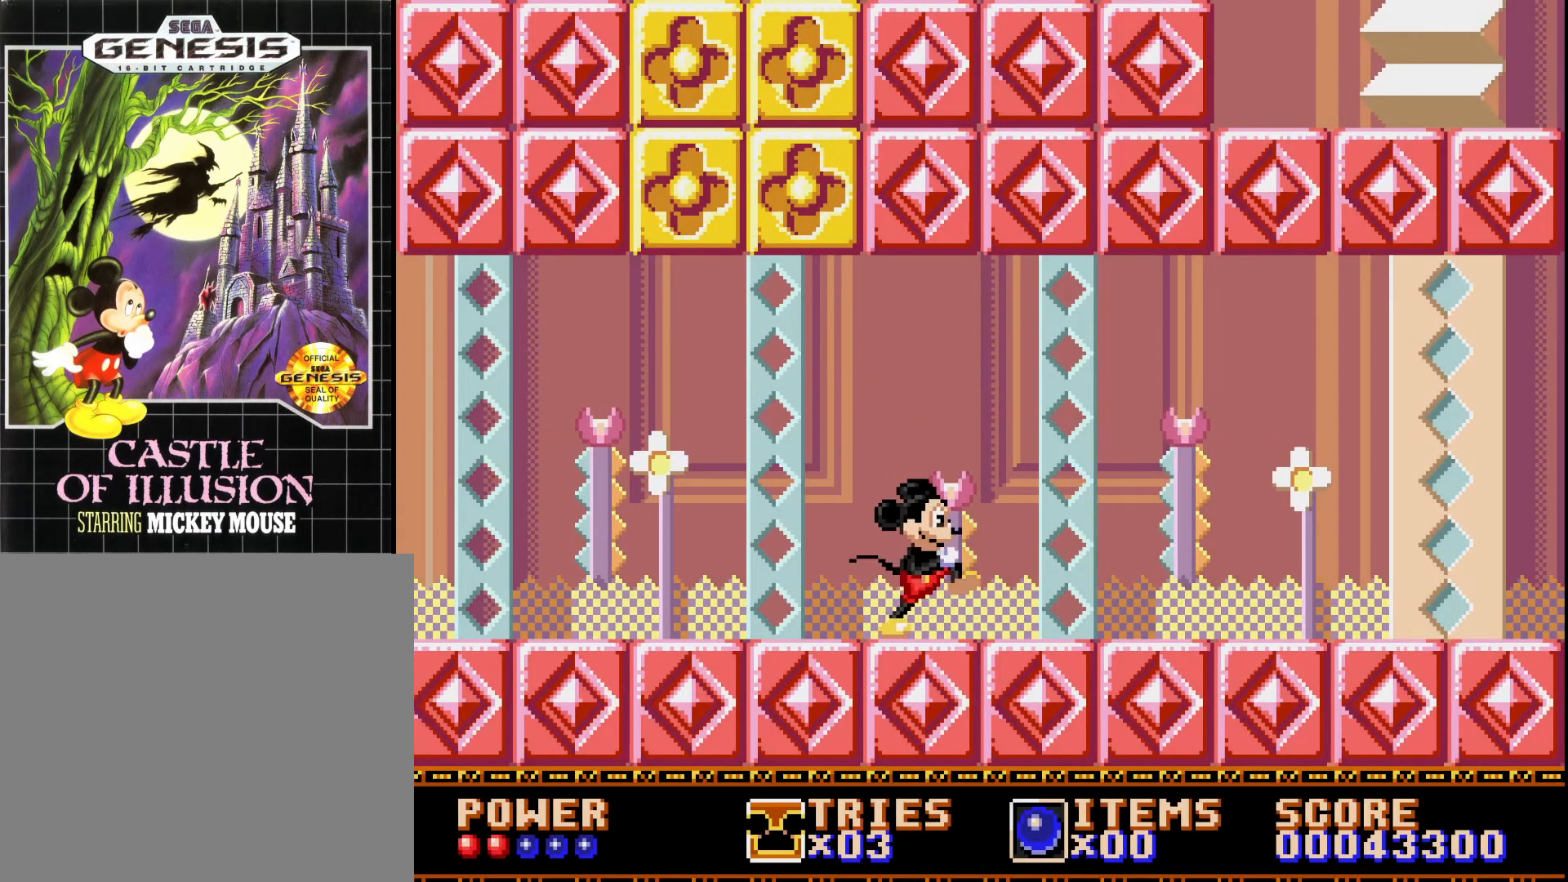
{"buttons": ["DPAD_RIGHT"], "right_stick": "center", "events": [[200, "A", "down"], [233, "A", "up"], [367, "A", "down"], [433, "A", "up"]]}
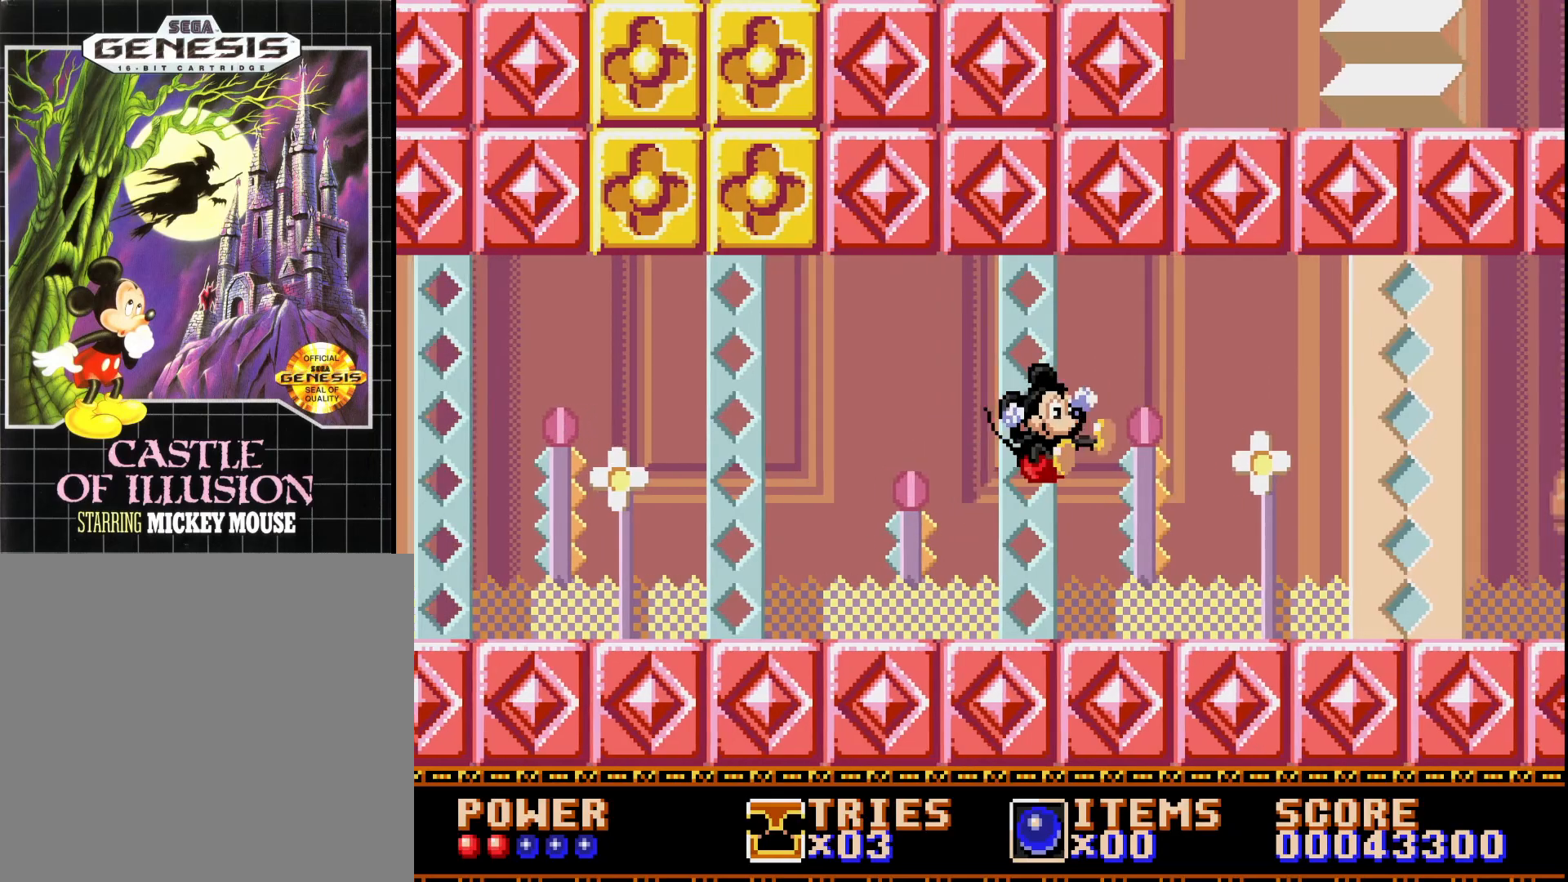
{"buttons": ["A", "DPAD_RIGHT"], "right_stick": "center", "events": [[483, "A", "down"]]}
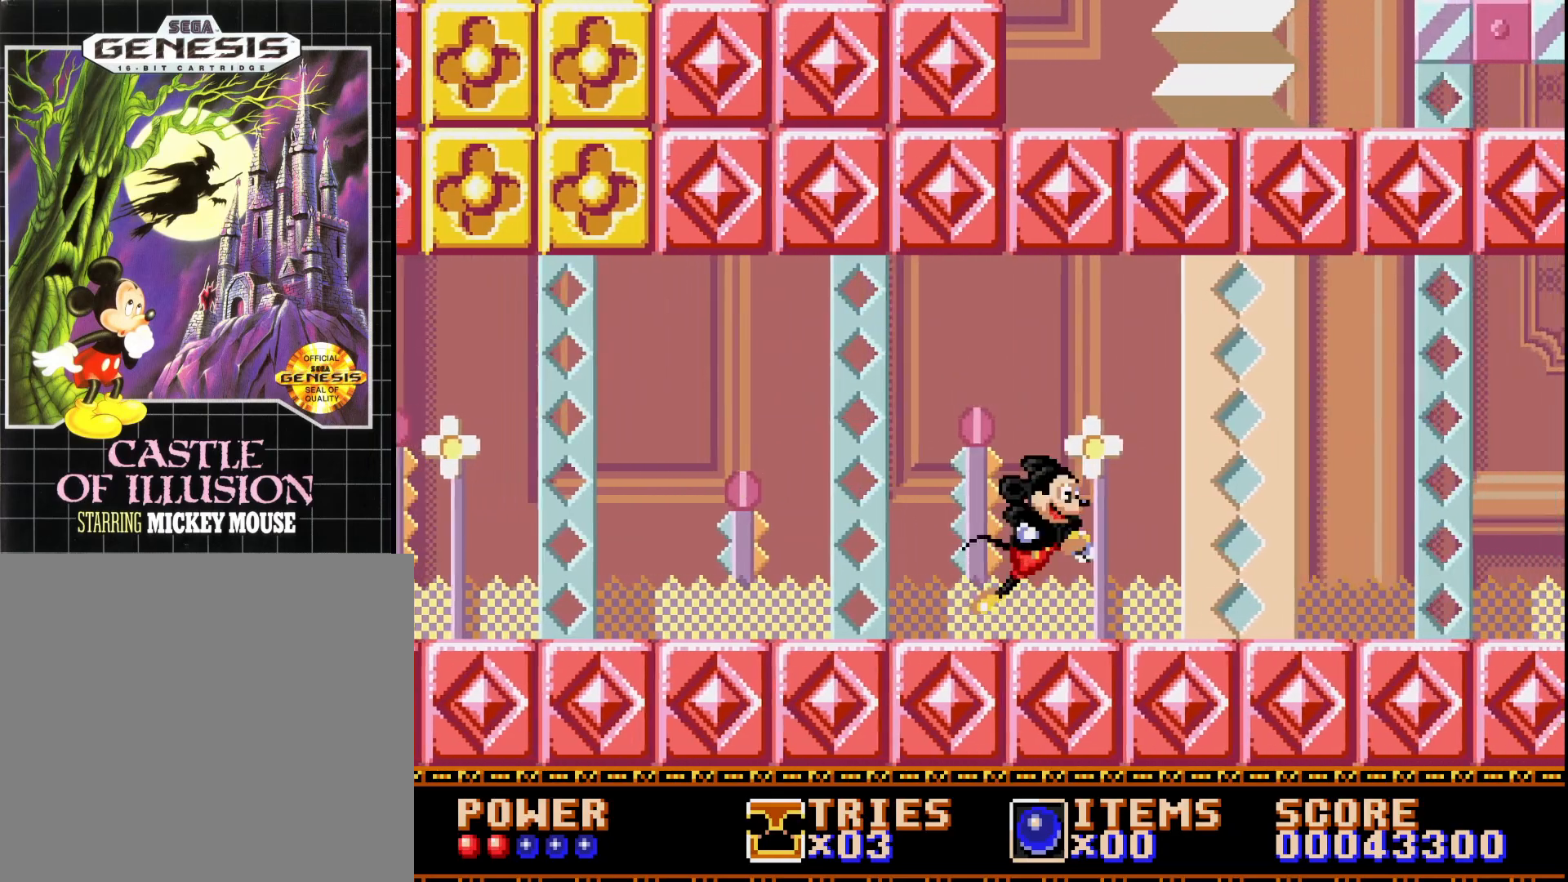
{"buttons": ["DPAD_RIGHT"], "right_stick": "center", "events": [[33, "A", "up"], [133, "A", "down"], [217, "A", "up"]]}
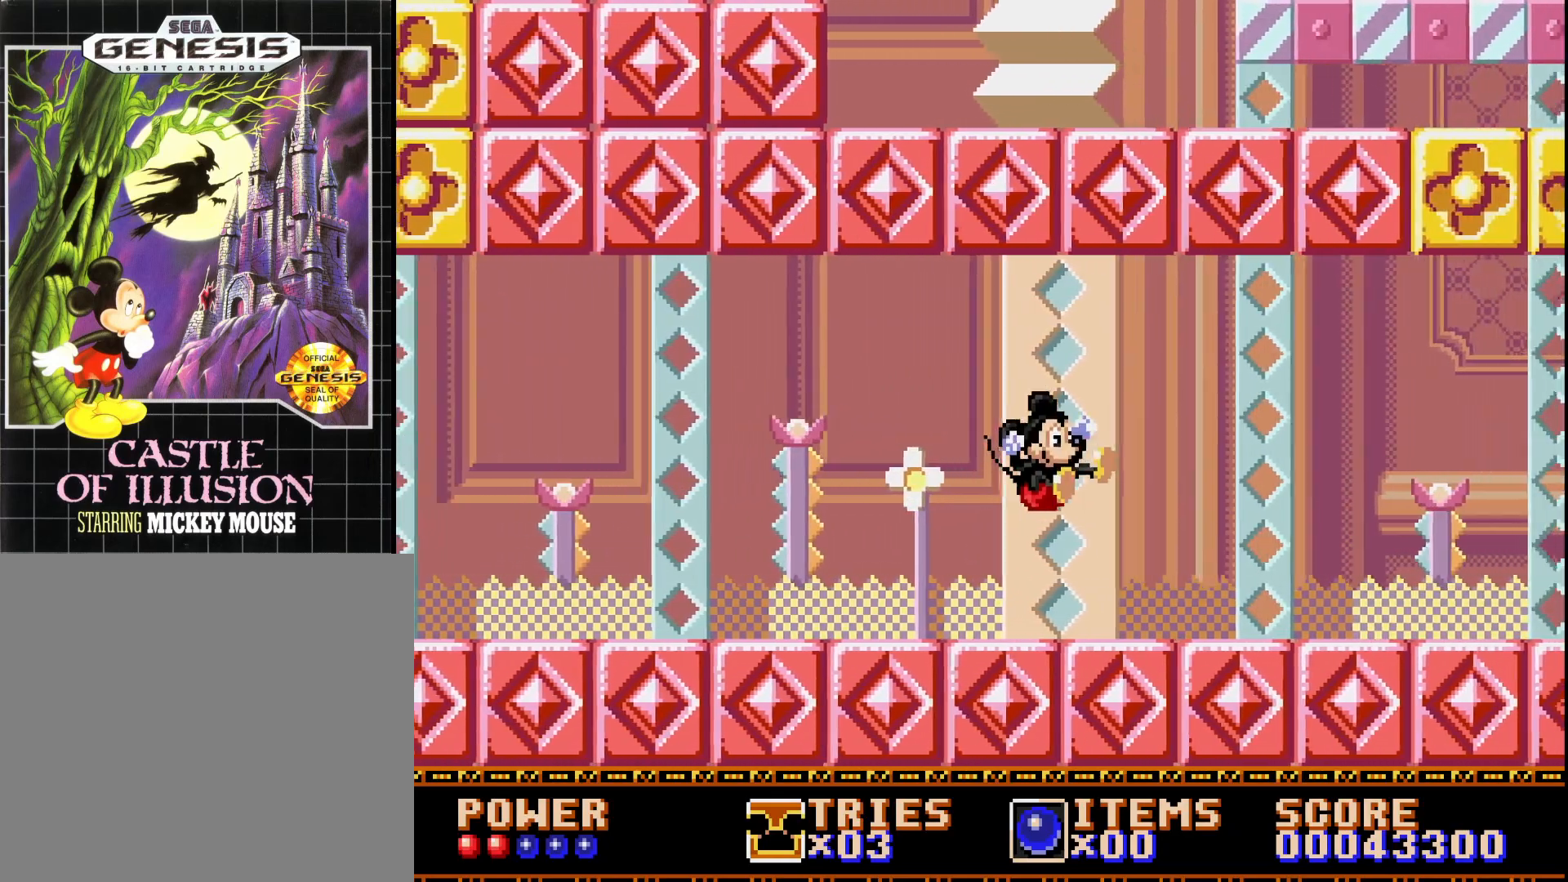
{"buttons": ["A", "DPAD_RIGHT"], "right_stick": "center", "events": [[283, "A", "down"], [367, "A", "up"], [450, "A", "down"]]}
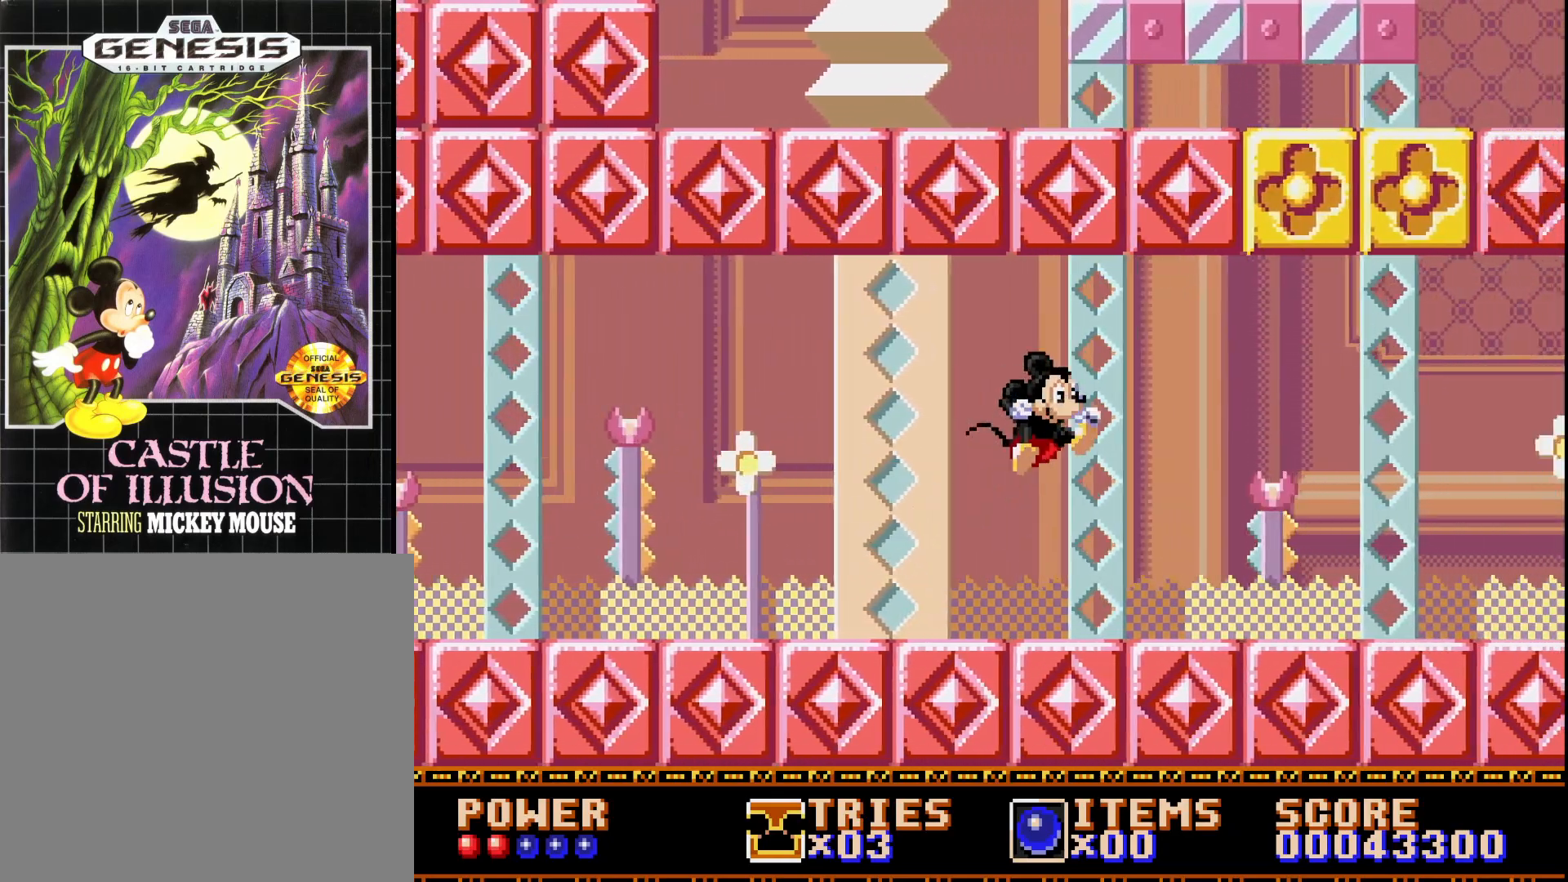
{"buttons": ["DPAD_RIGHT"], "right_stick": "center", "events": [[17, "A", "up"]]}
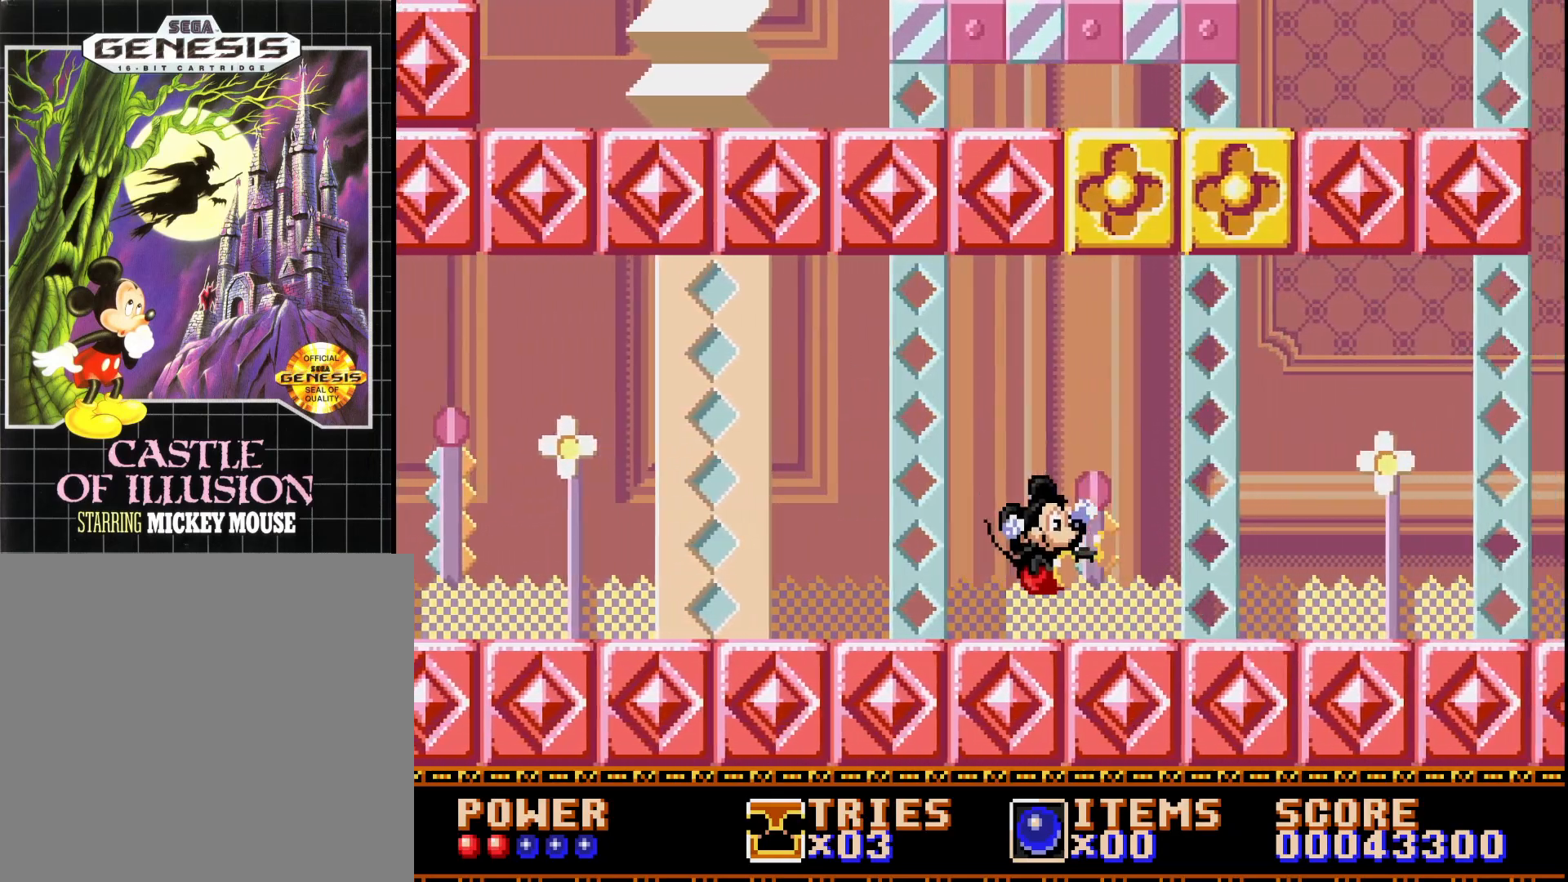
{"buttons": ["DPAD_RIGHT"], "right_stick": "center", "events": [[117, "A", "down"], [183, "A", "up"], [267, "A", "down"], [317, "A", "up"]]}
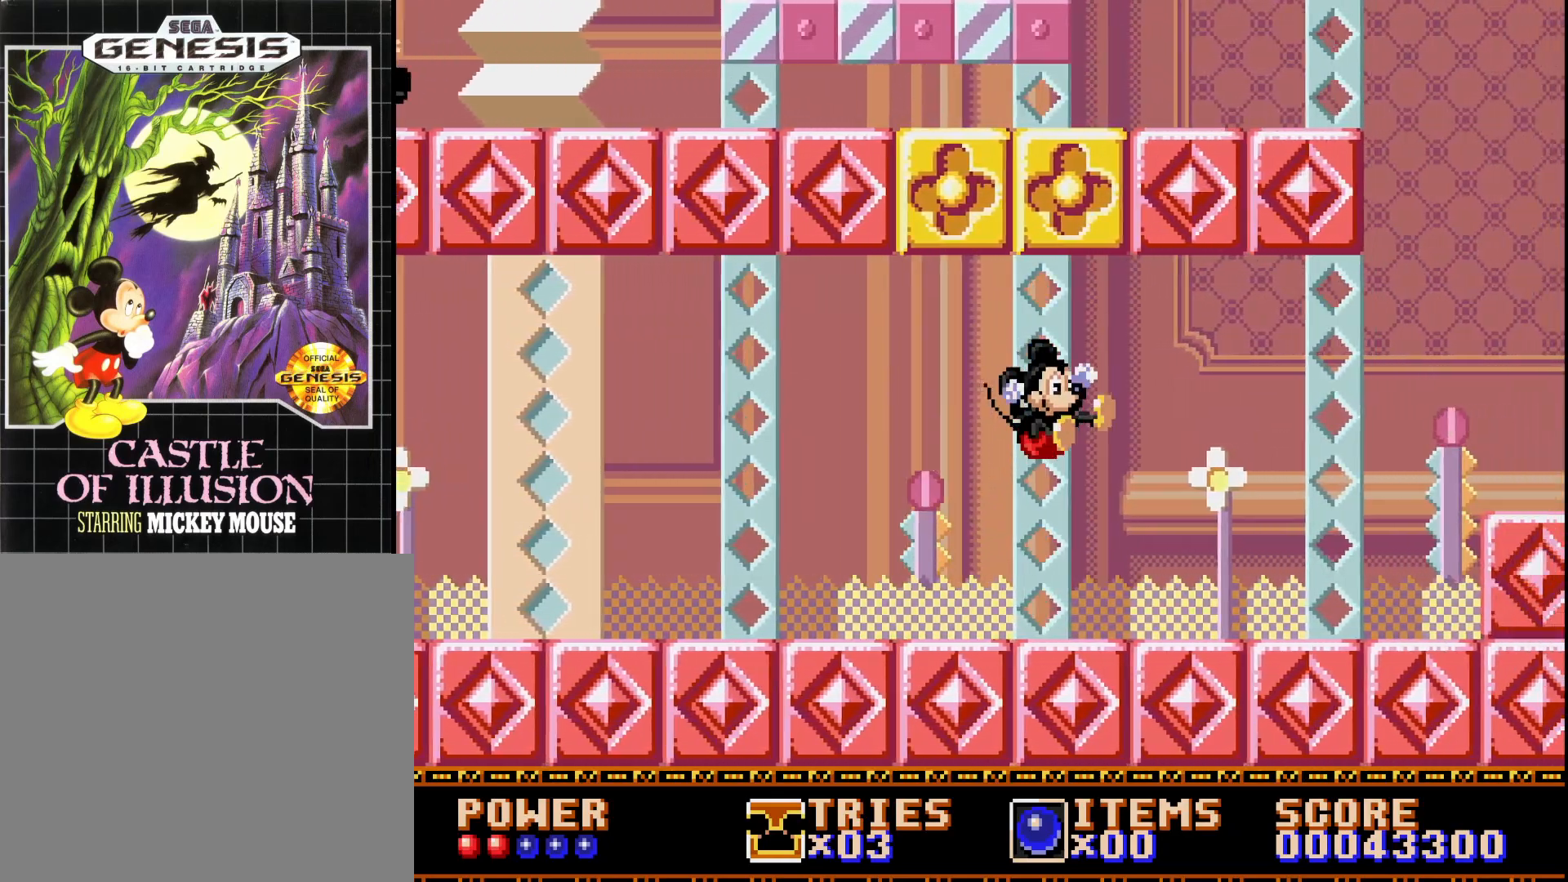
{"buttons": ["DPAD_RIGHT"], "right_stick": "center", "events": [[367, "A", "down"], [467, "A", "up"]]}
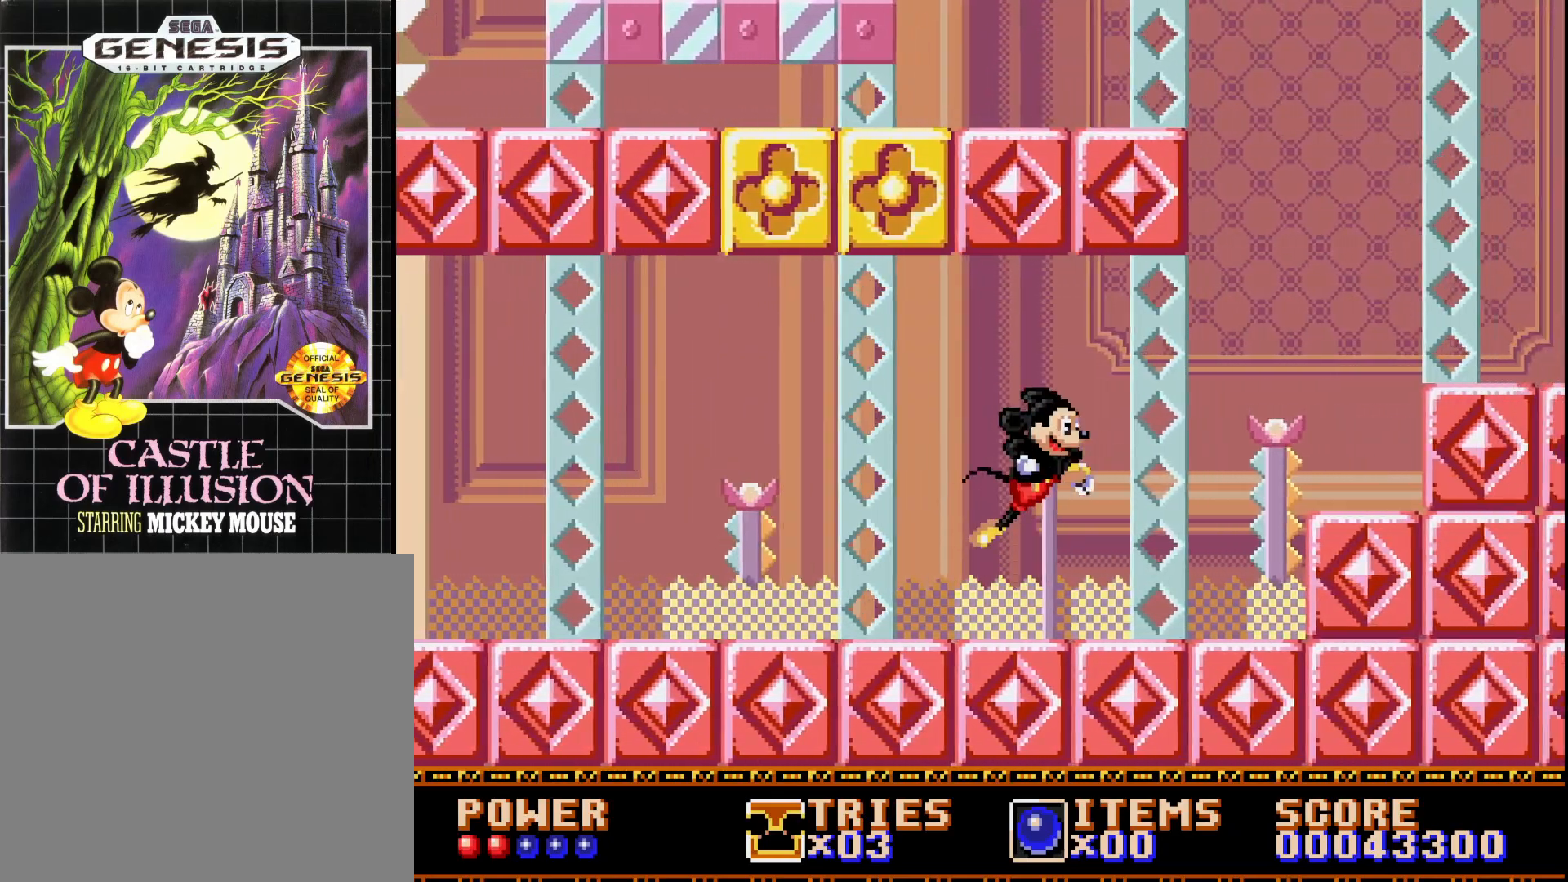
{"buttons": ["DPAD_RIGHT"], "right_stick": "center", "events": [[33, "A", "down"], [133, "A", "up"]]}
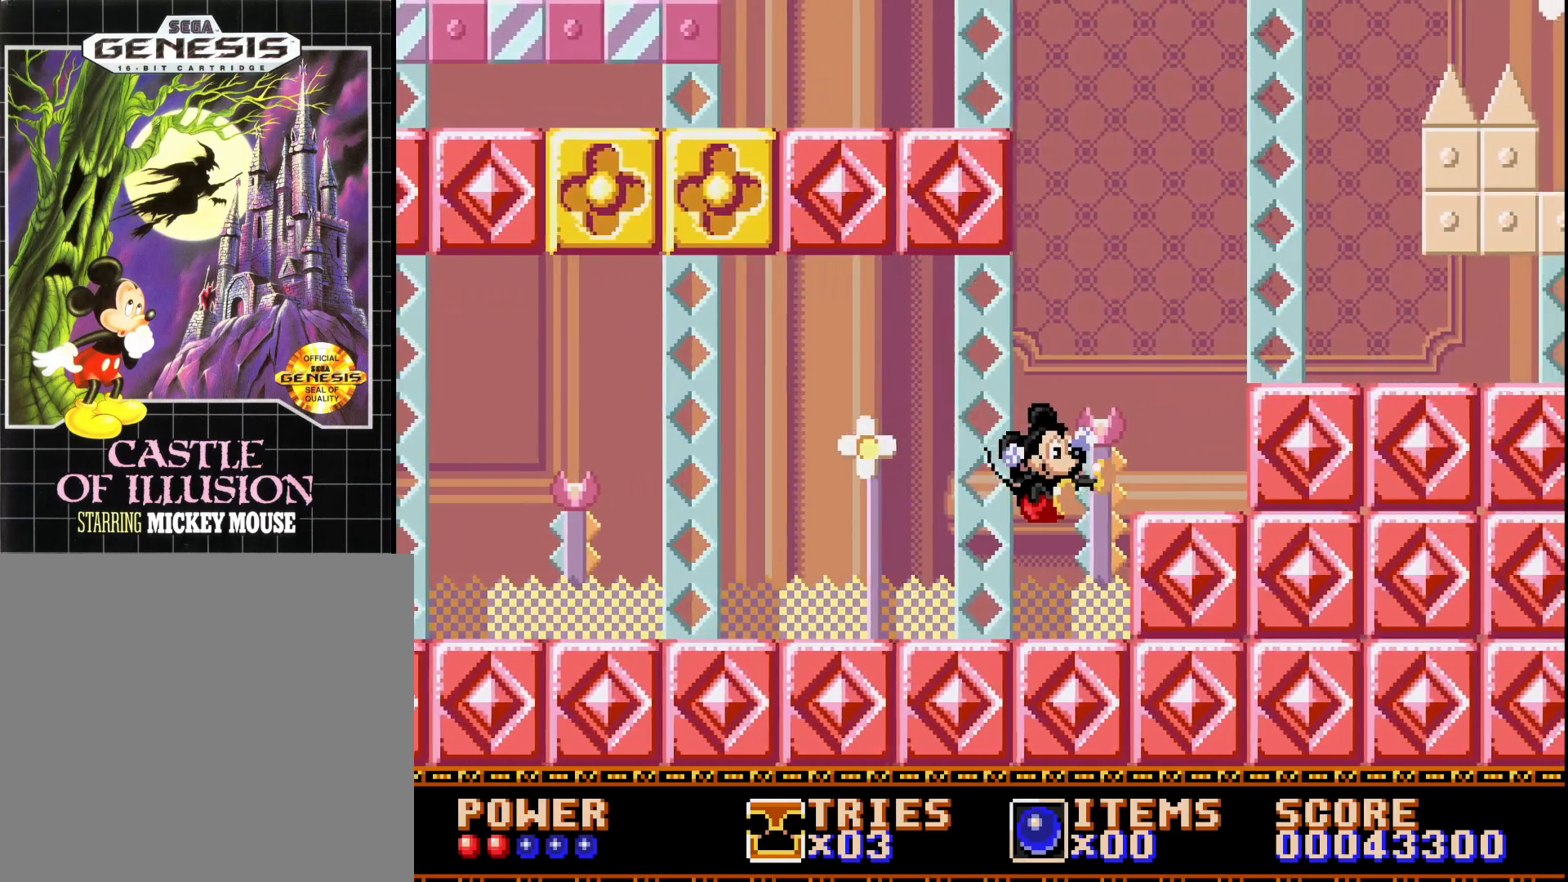
{"buttons": ["A", "DPAD_RIGHT"], "right_stick": "center", "events": [[217, "A", "down"]]}
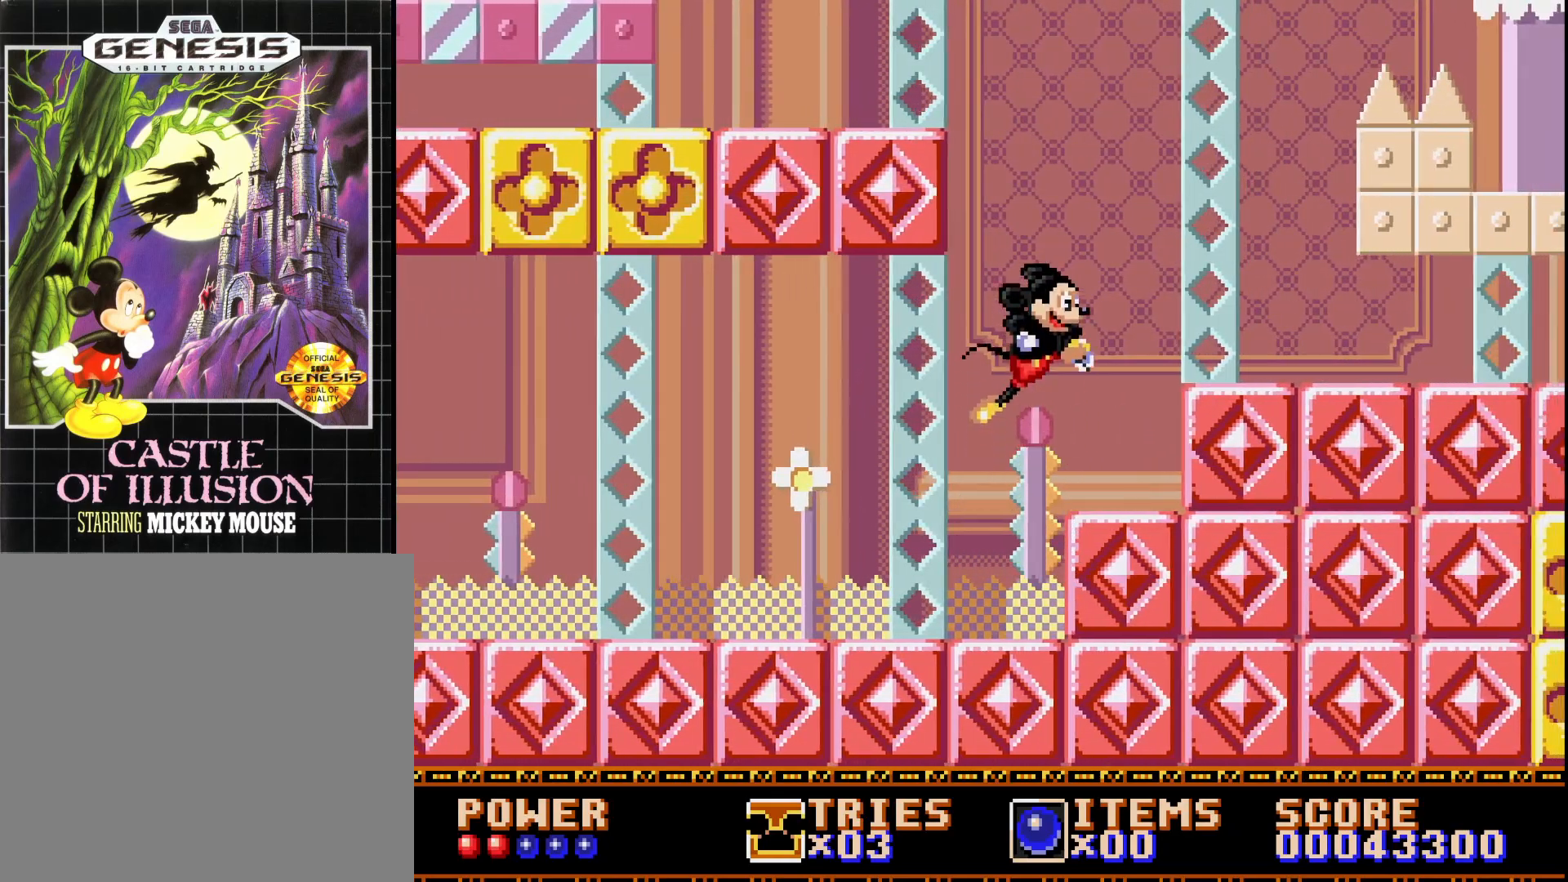
{"buttons": ["A", "DPAD_RIGHT"], "right_stick": "center", "events": [[150, "A", "up"], [200, "A", "down"]]}
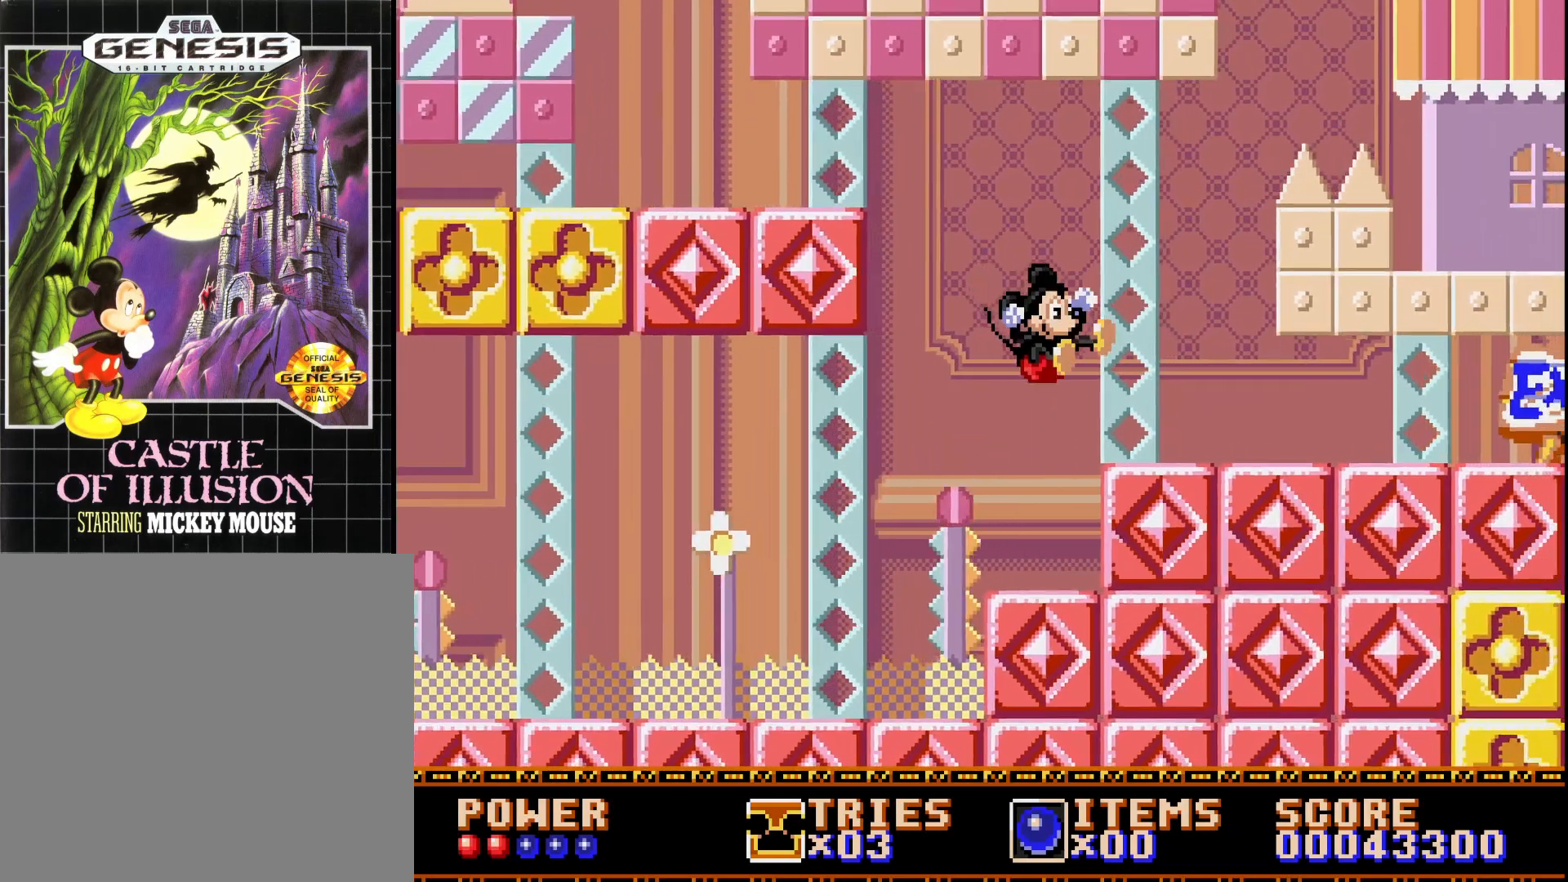
{"buttons": ["A", "DPAD_RIGHT"], "right_stick": "center", "events": [[150, "A", "up"], [467, "A", "down"]]}
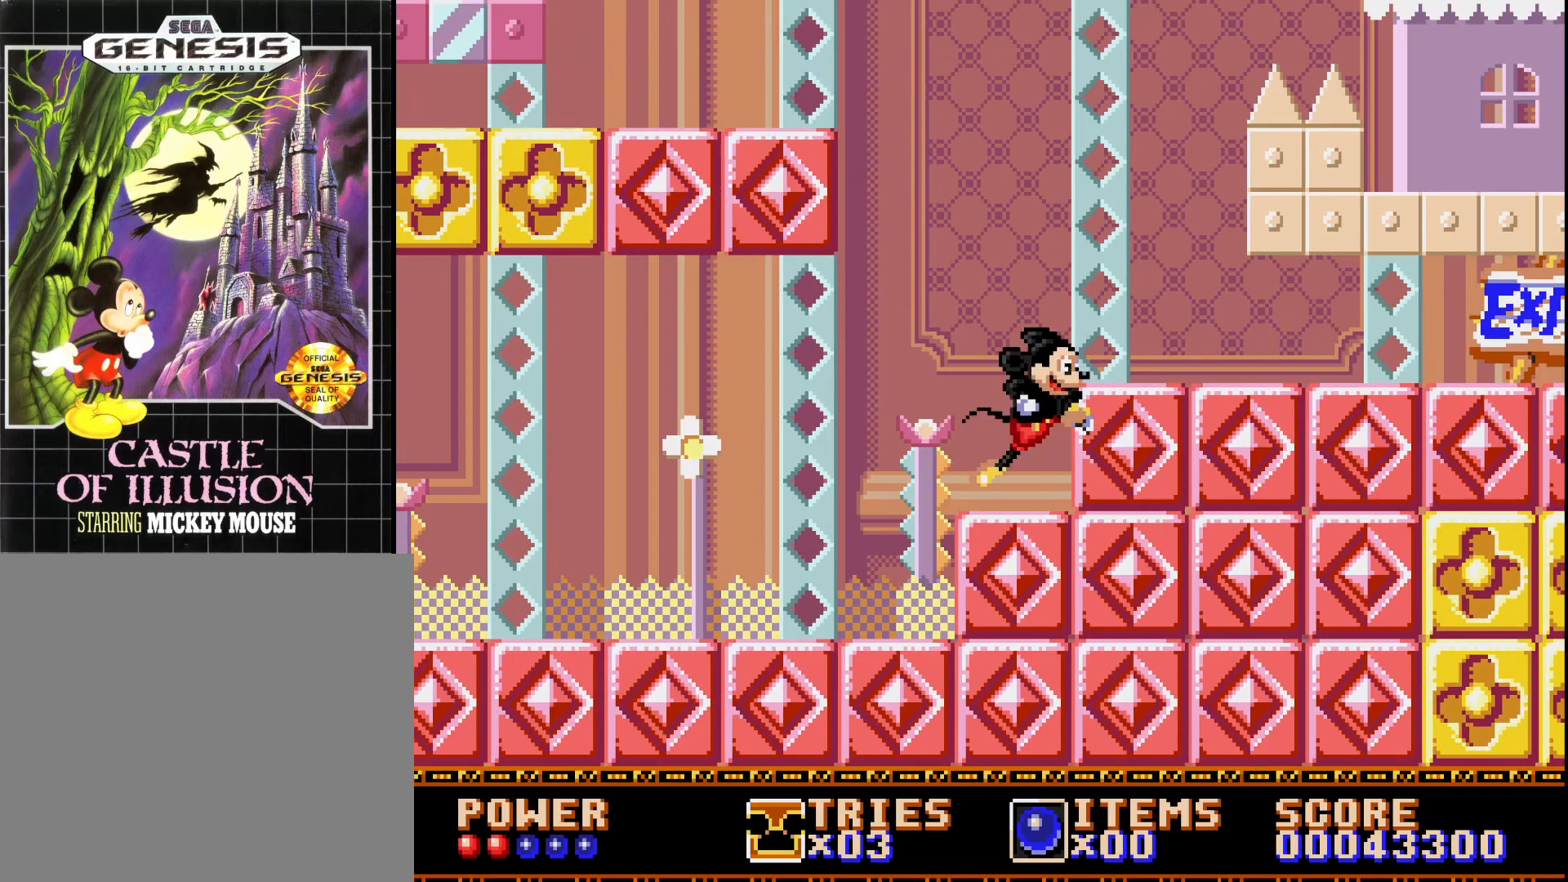
{"buttons": ["DPAD_RIGHT"], "right_stick": "center", "events": [[67, "A", "up"]]}
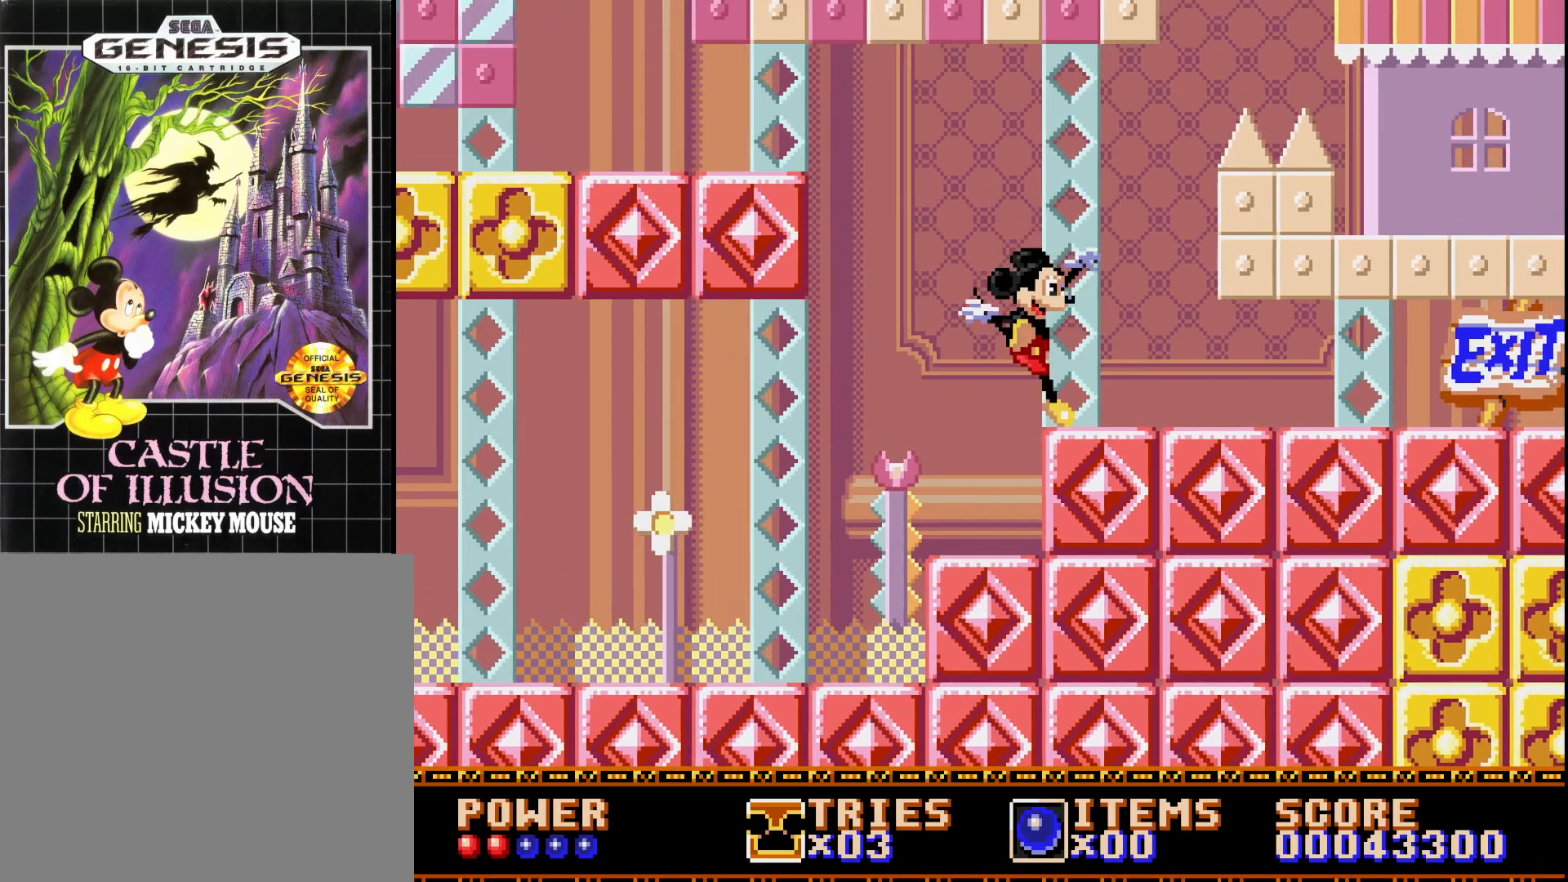
{"buttons": ["DPAD_RIGHT"], "right_stick": "center", "events": []}
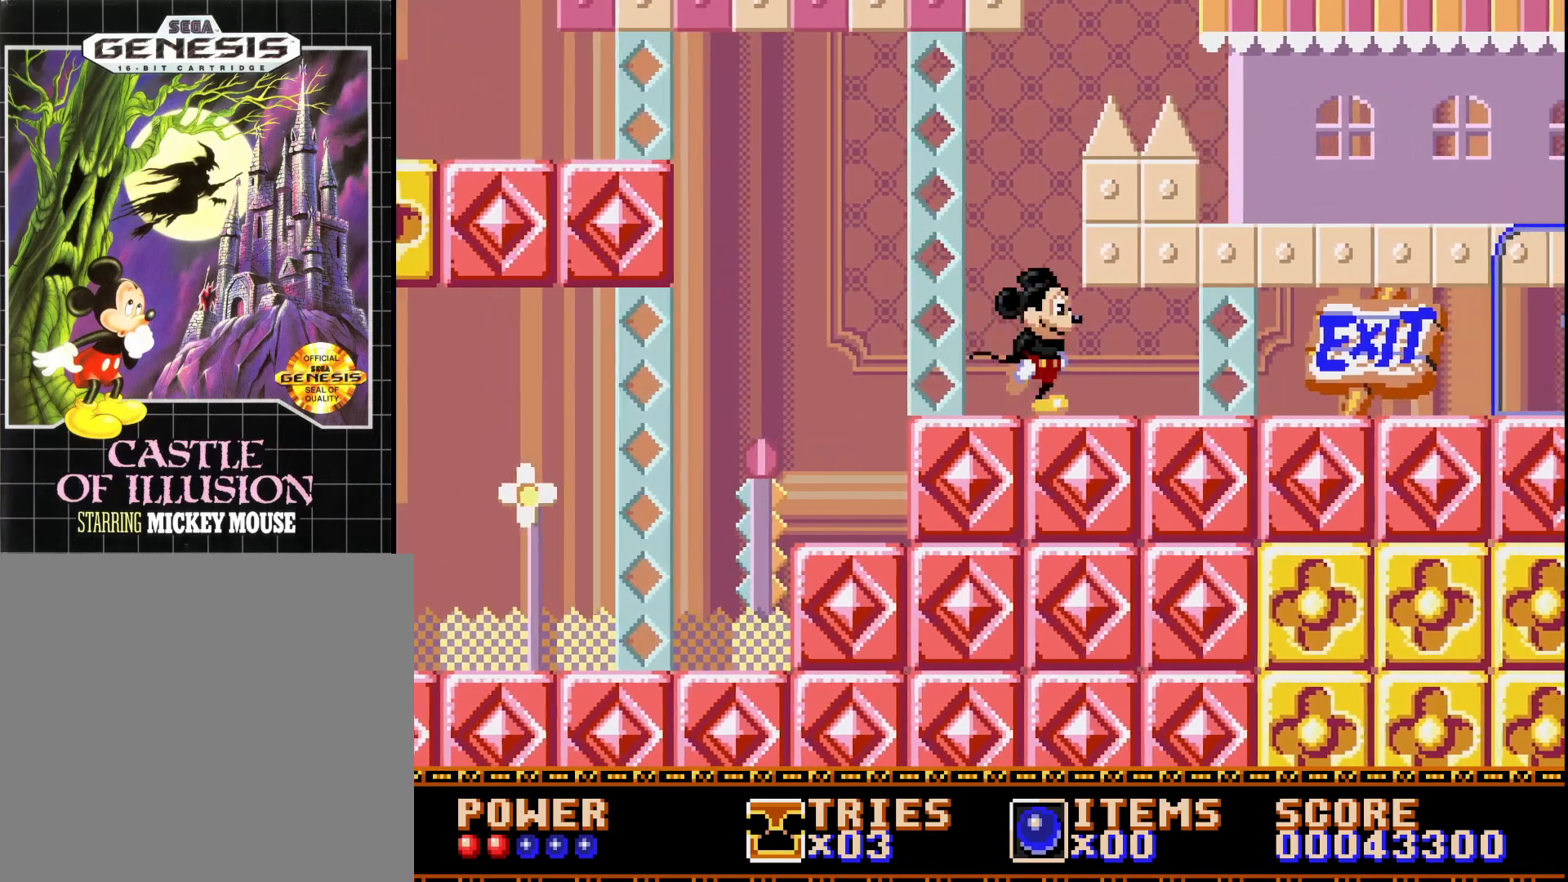
{"buttons": ["DPAD_LEFT"], "right_stick": "center", "events": [[167, "DPAD_RIGHT", "up"], [283, "DPAD_LEFT", "down"]]}
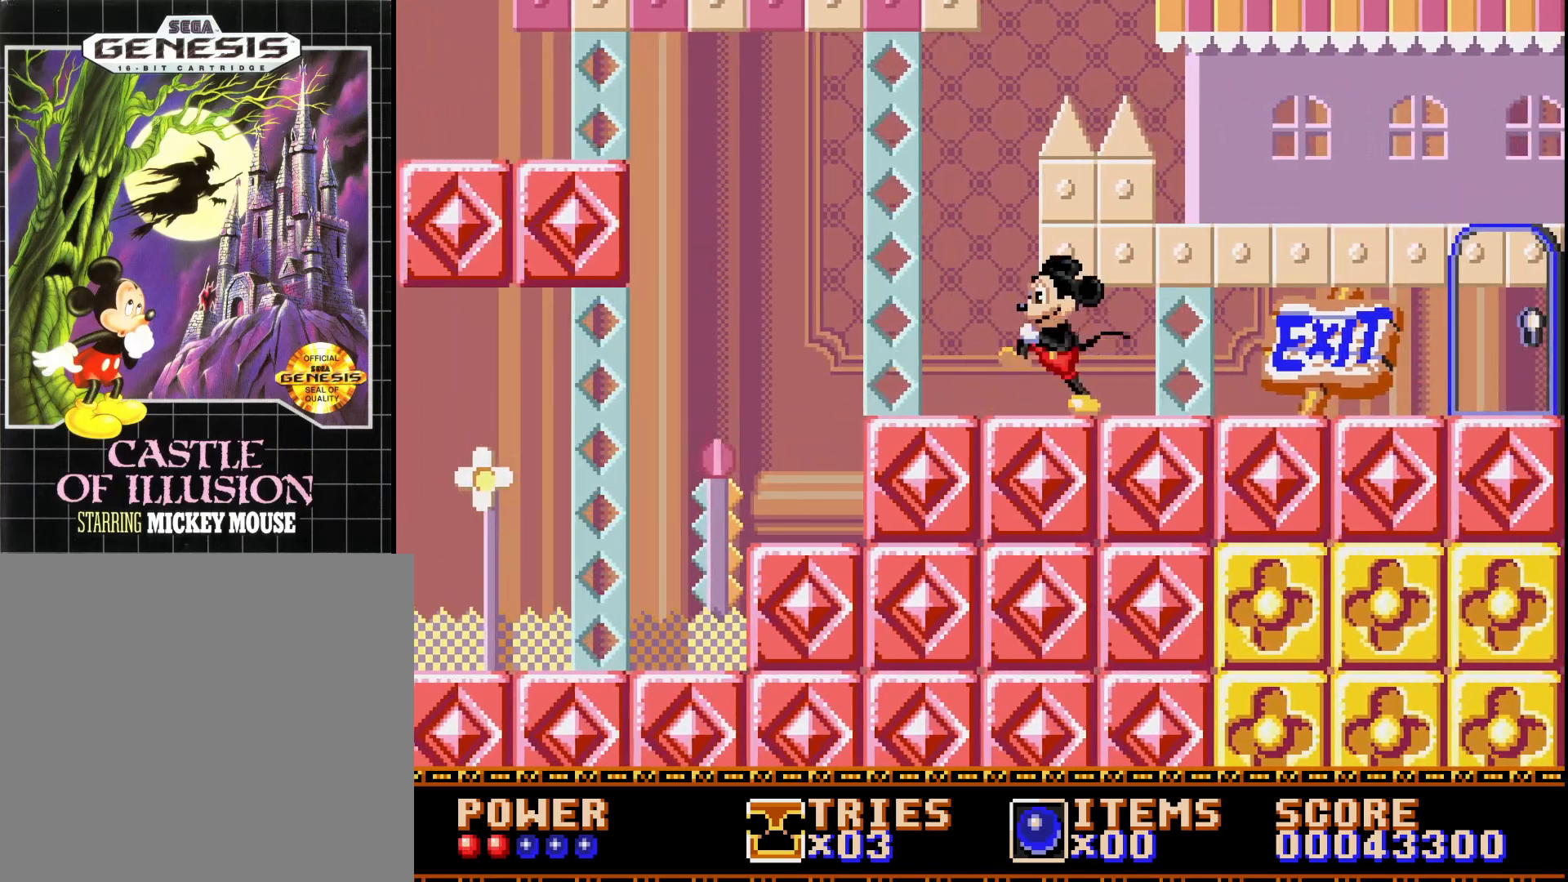
{"buttons": ["DPAD_LEFT"], "right_stick": "center", "events": []}